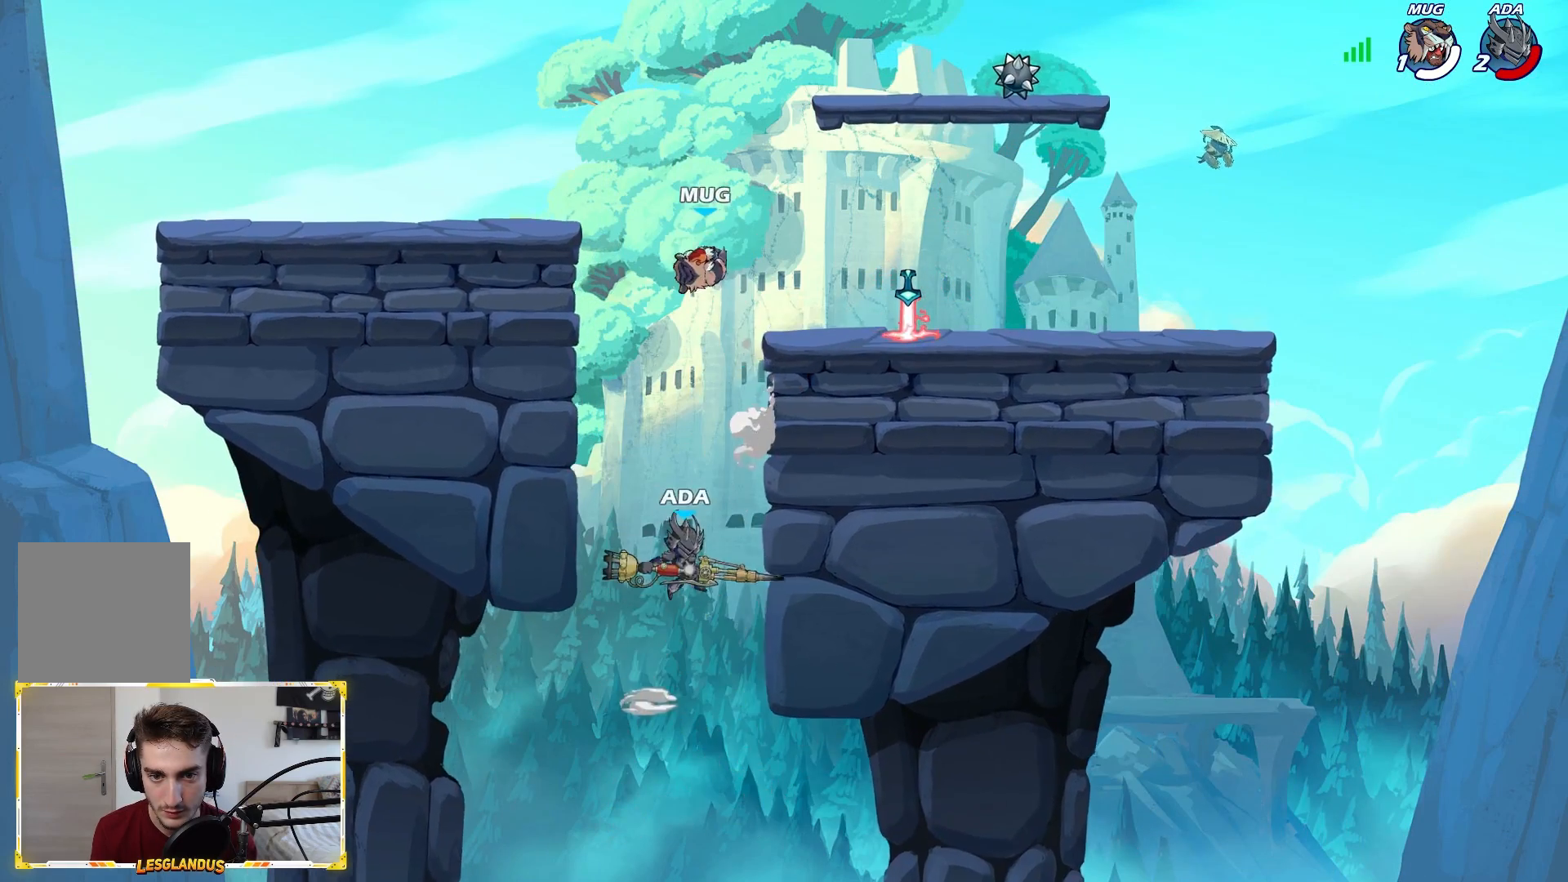
Gameplay with a controller (Xbox layout); each line is a JSON object with the inputs held at the frame after it. "events" lists button and stick changes between this image and that frame as [ms after this image, input, new state], when the widget could be followed in between.
{"buttons": [], "left_stick": "up-right", "right_stick": "center", "events": [[17, "L1", "up"], [67, "left_stick", "center"], [350, "left_stick", "up-right"]]}
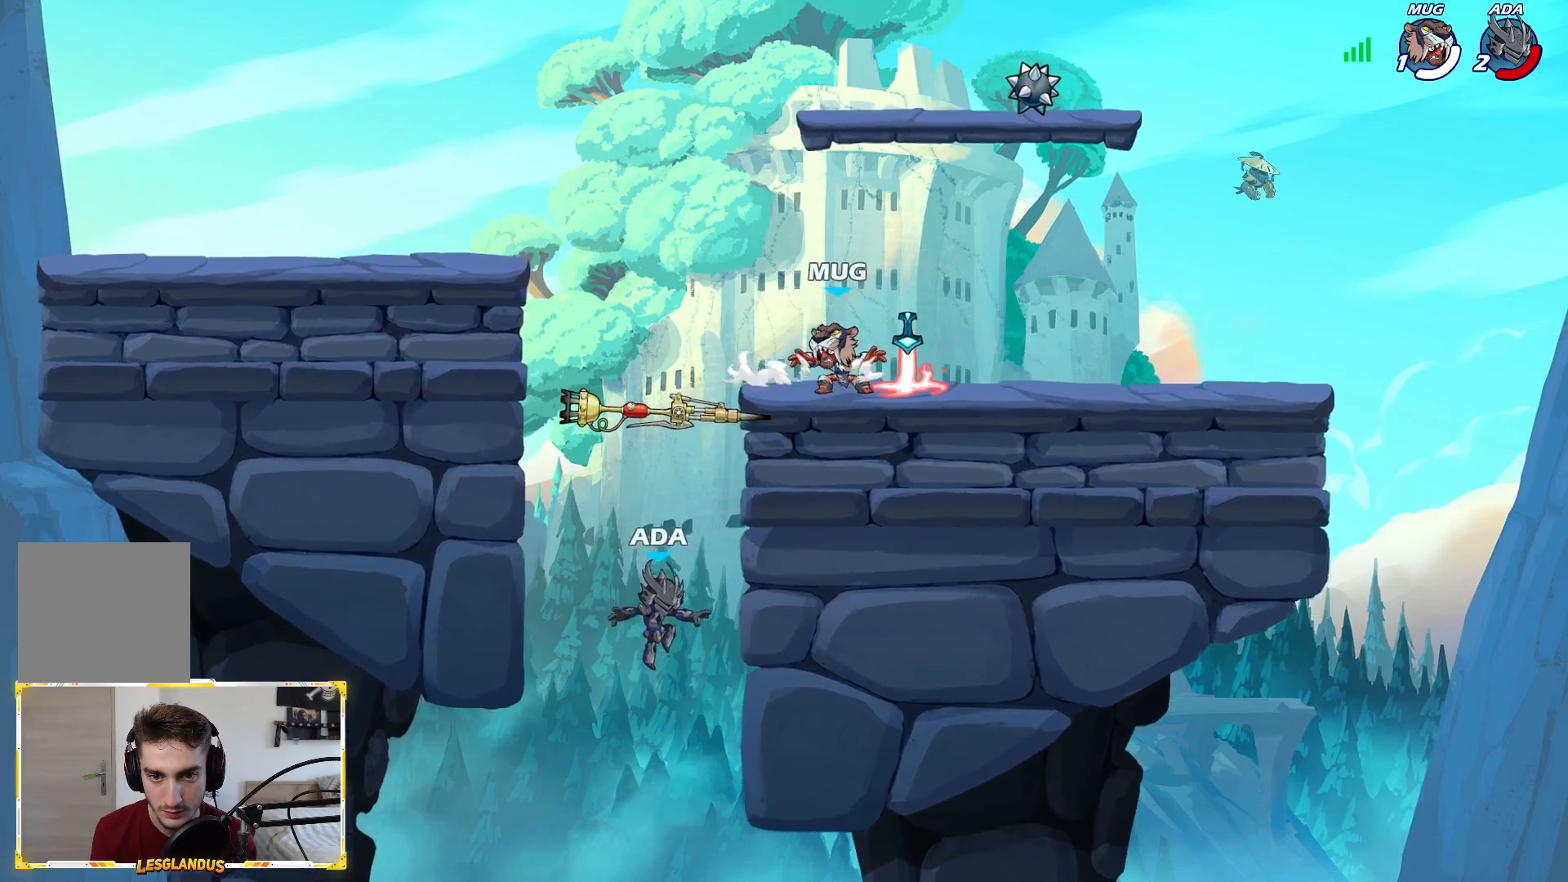
{"buttons": ["A"], "left_stick": "up-left", "right_stick": "center", "events": [[100, "L2", "down"], [300, "L2", "up"], [383, "left_stick", "up-left"], [400, "A", "down"]]}
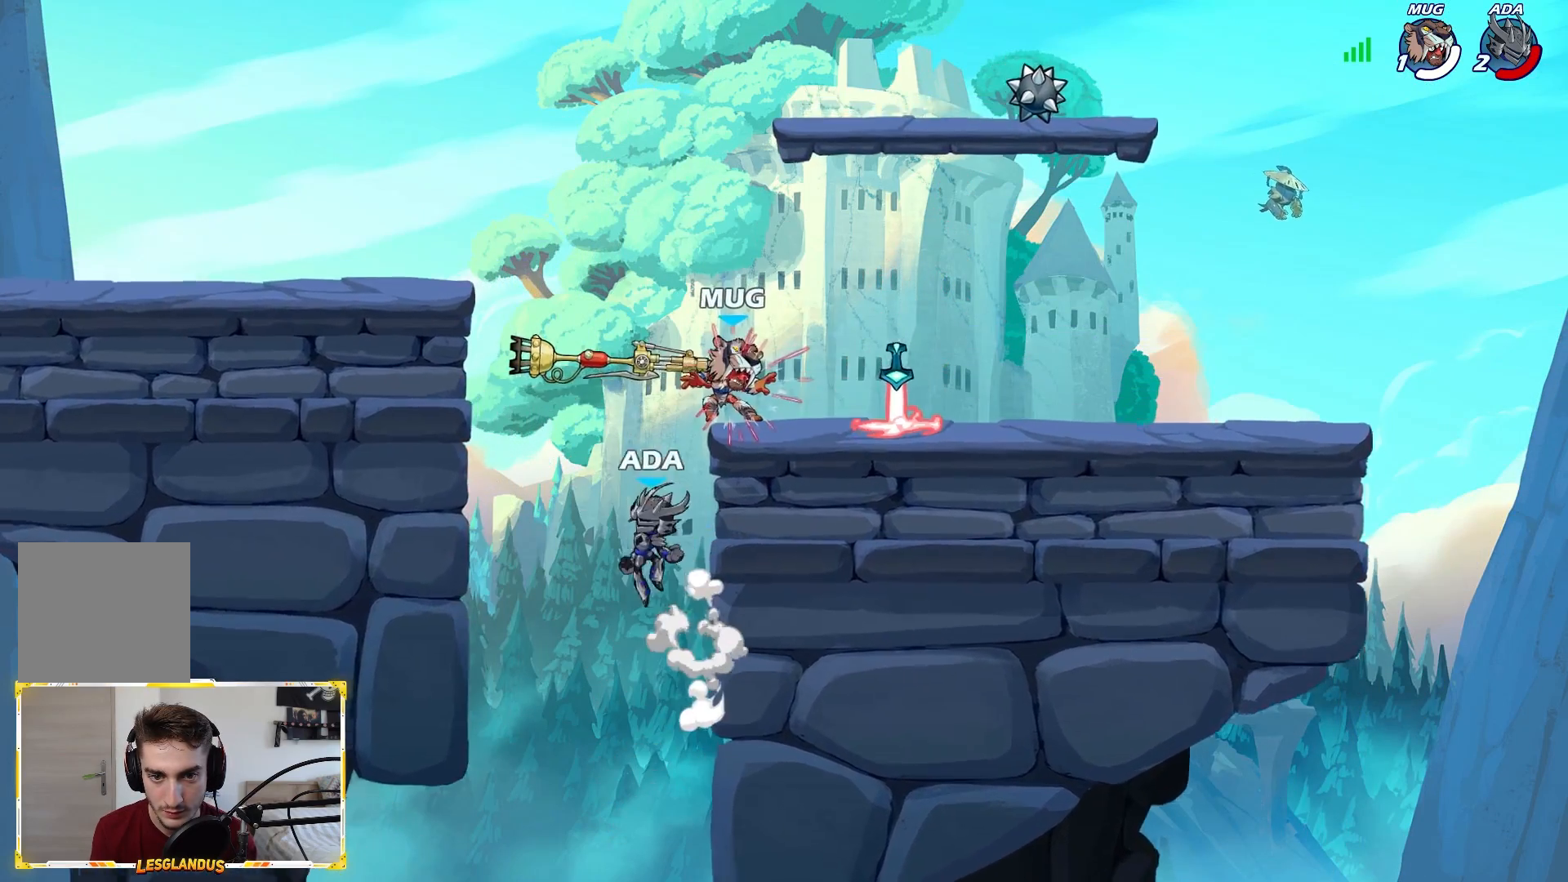
{"buttons": [], "left_stick": "up-right", "right_stick": "center", "events": [[50, "A", "up"], [467, "left_stick", "up-right"]]}
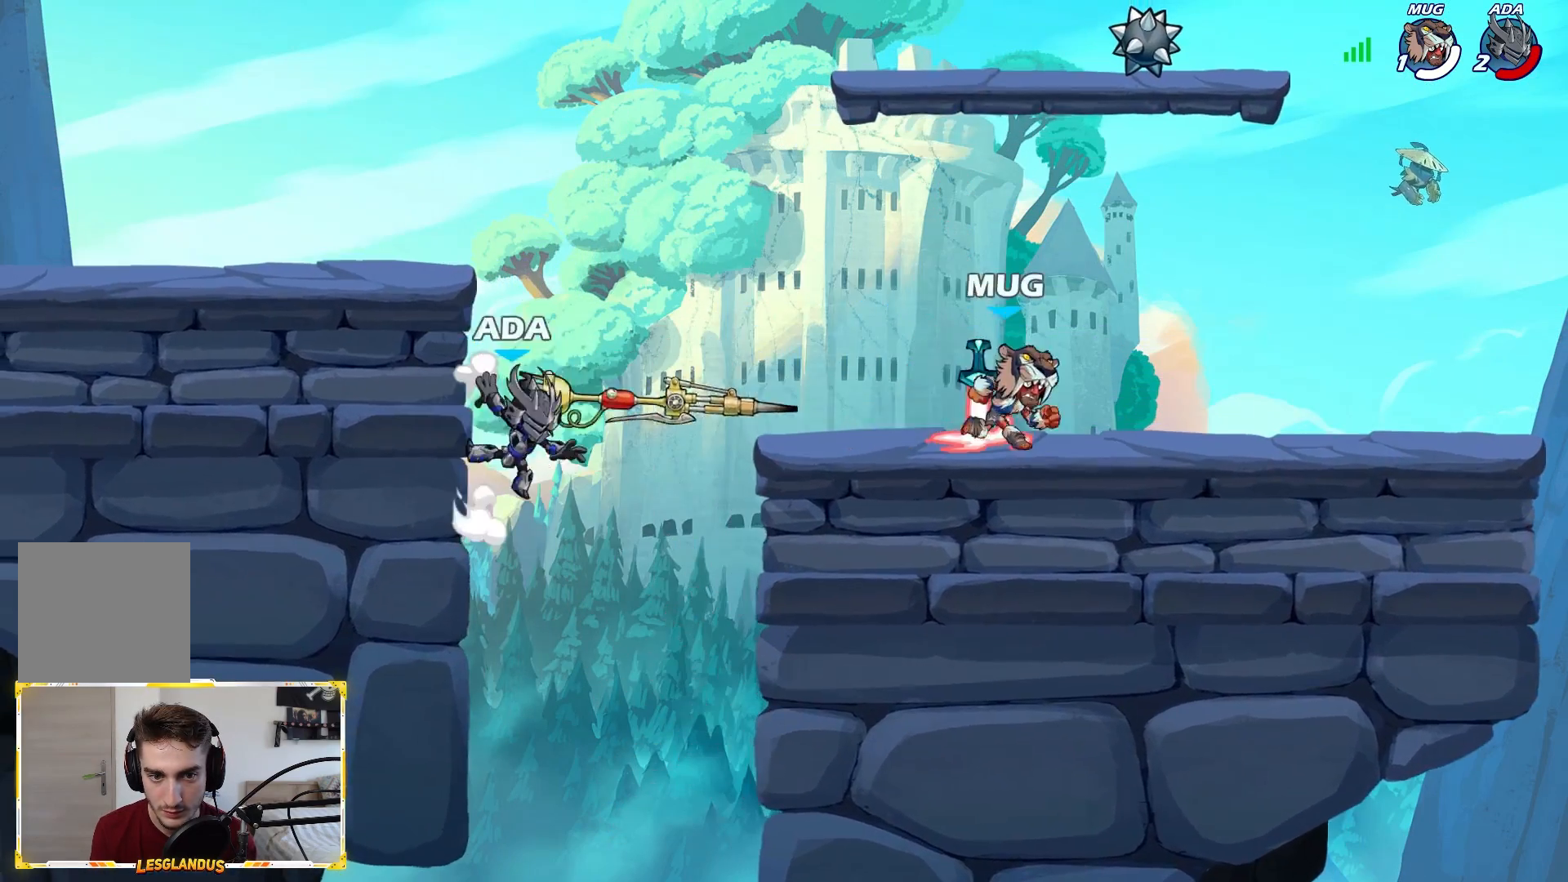
{"buttons": [], "left_stick": "left", "right_stick": "center", "events": [[50, "left_stick", "down-right"], [133, "left_stick", "down-left"], [167, "R1", "down"], [217, "left_stick", "left"], [267, "R1", "up"]]}
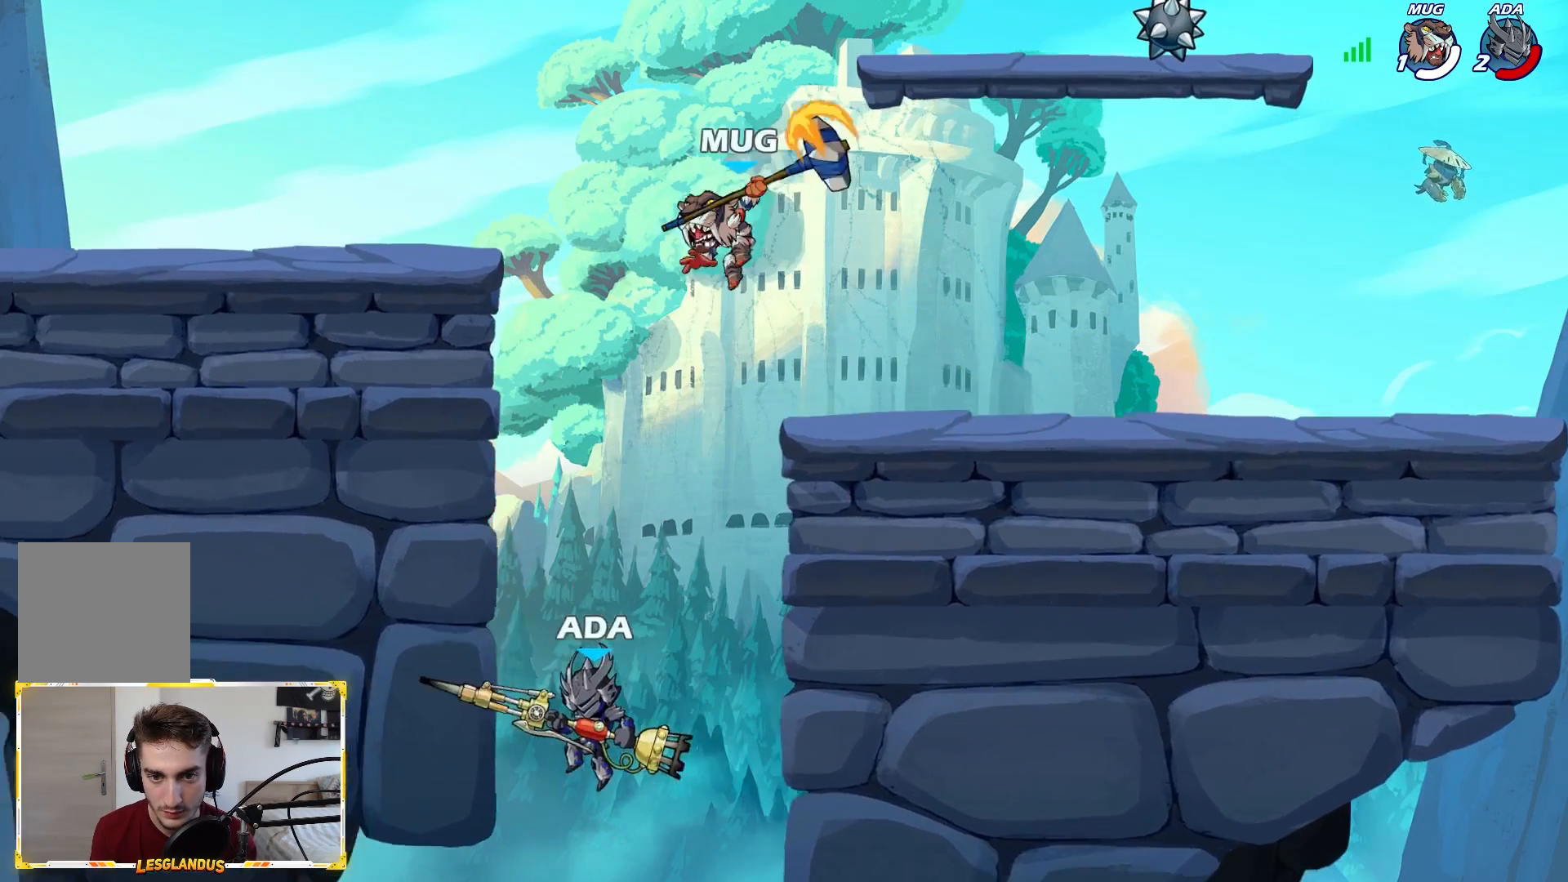
{"buttons": ["A"], "left_stick": "up-left", "right_stick": "center", "events": [[117, "A", "down"], [250, "A", "up"], [283, "left_stick", "up-right"], [417, "left_stick", "up-left"], [433, "A", "down"]]}
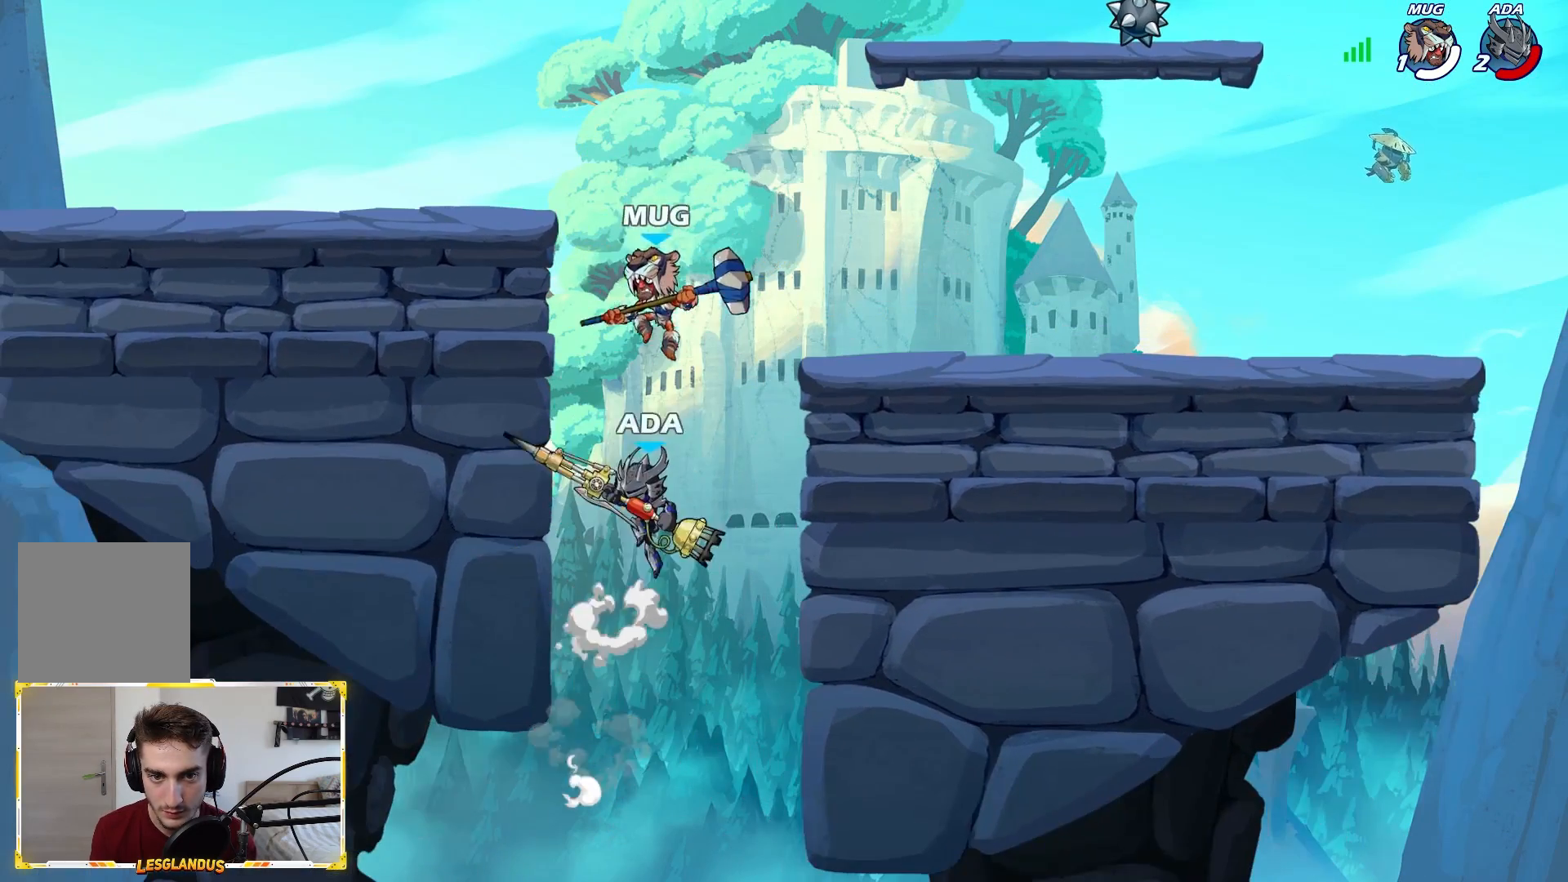
{"buttons": [], "left_stick": "up-left", "right_stick": "center", "events": [[100, "A", "up"]]}
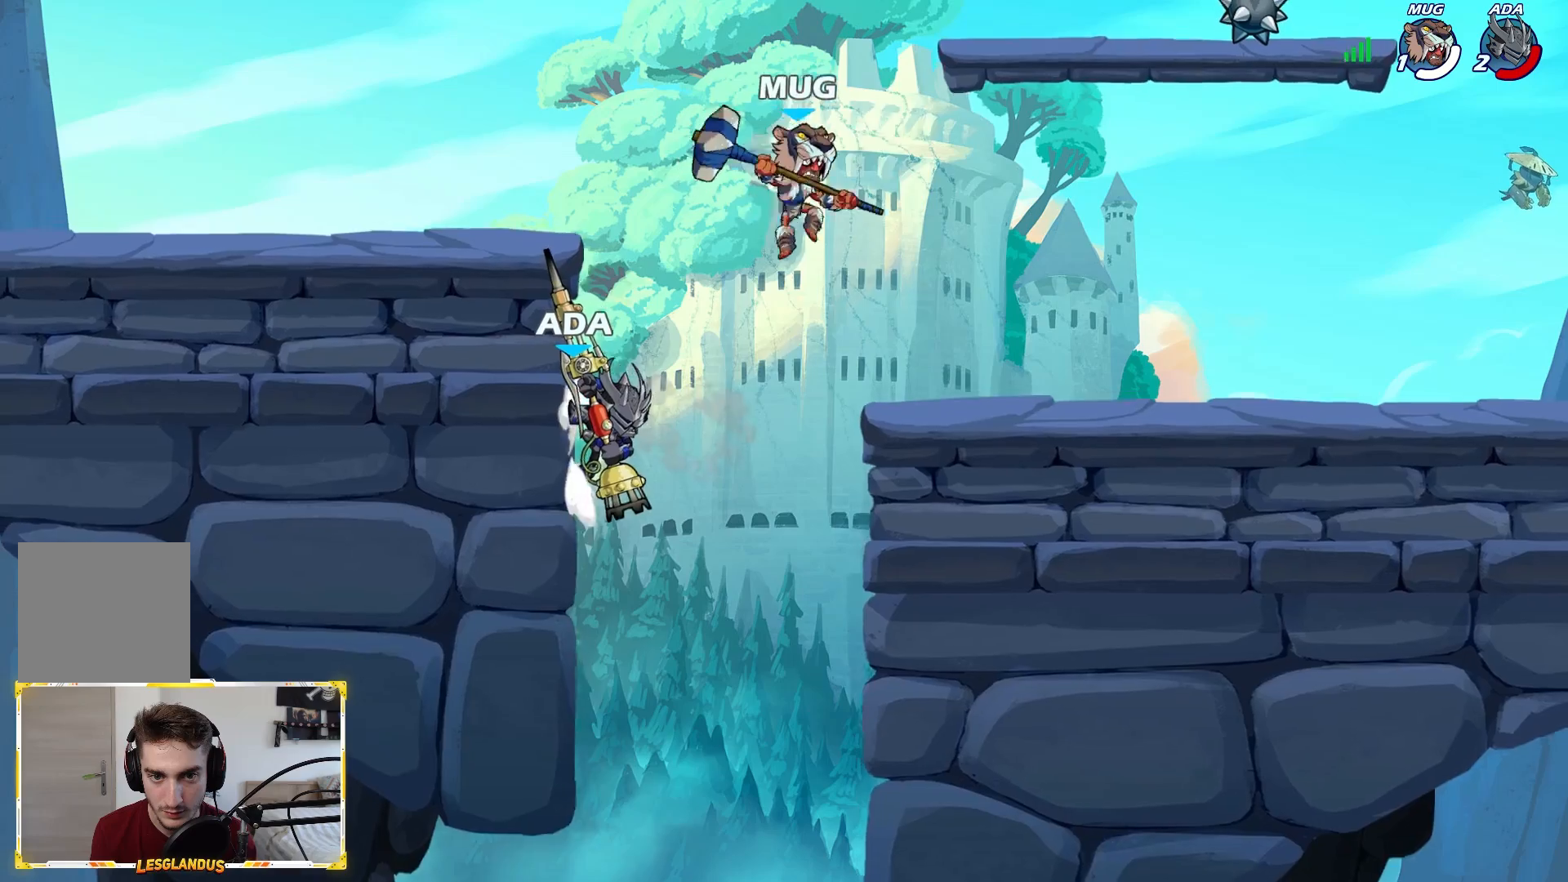
{"buttons": [], "left_stick": "up-left", "right_stick": "center", "events": []}
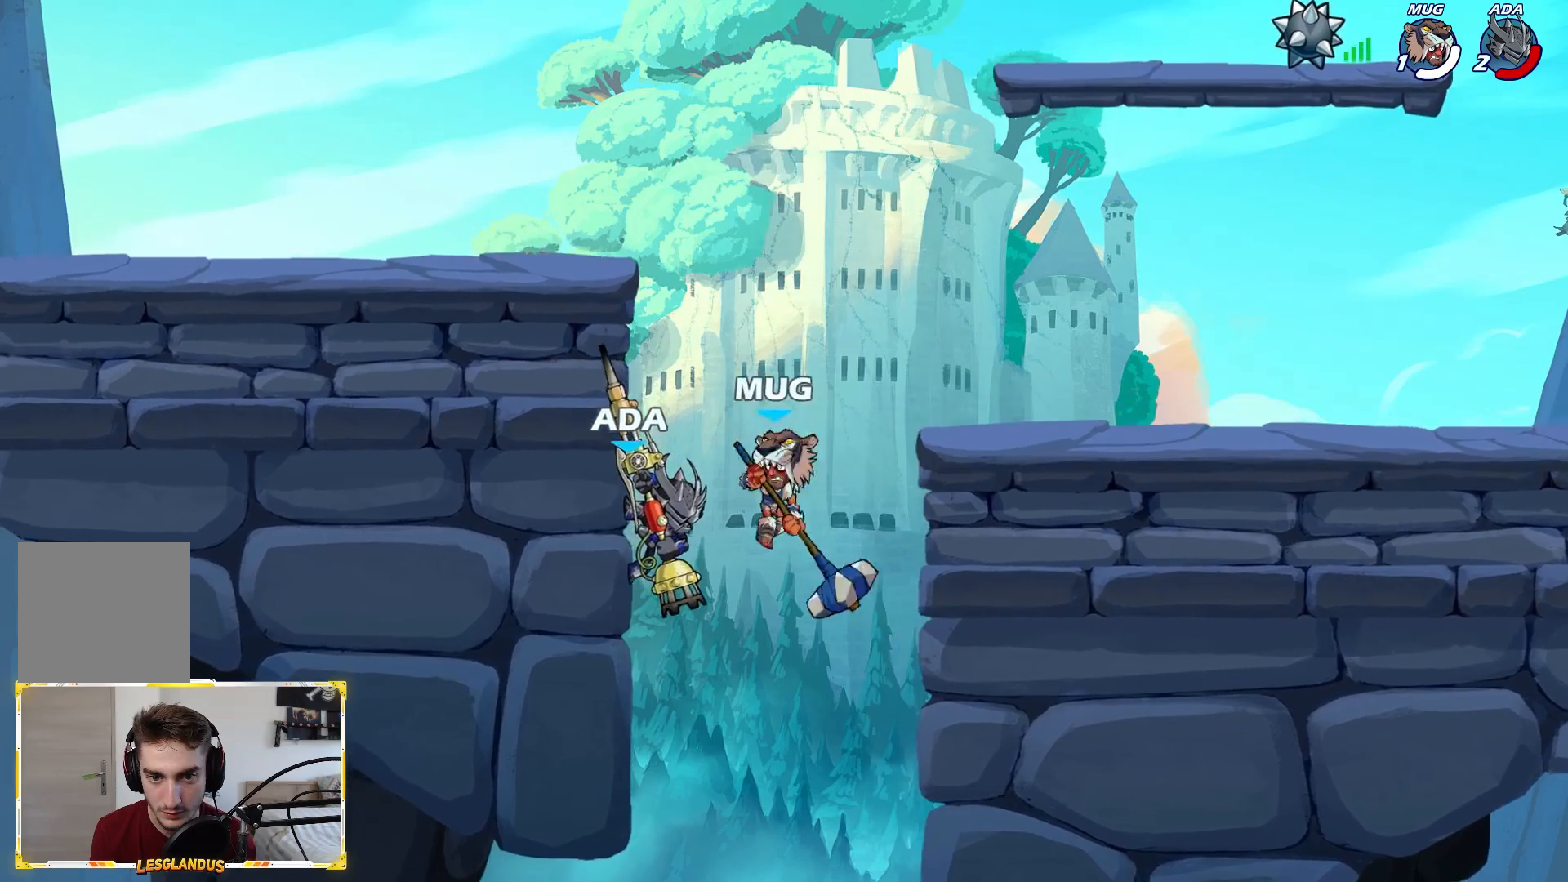
{"buttons": [], "left_stick": "left", "right_stick": "center", "events": [[67, "left_stick", "up-right"], [133, "left_stick", "left"], [233, "left_stick", "up"], [450, "left_stick", "left"]]}
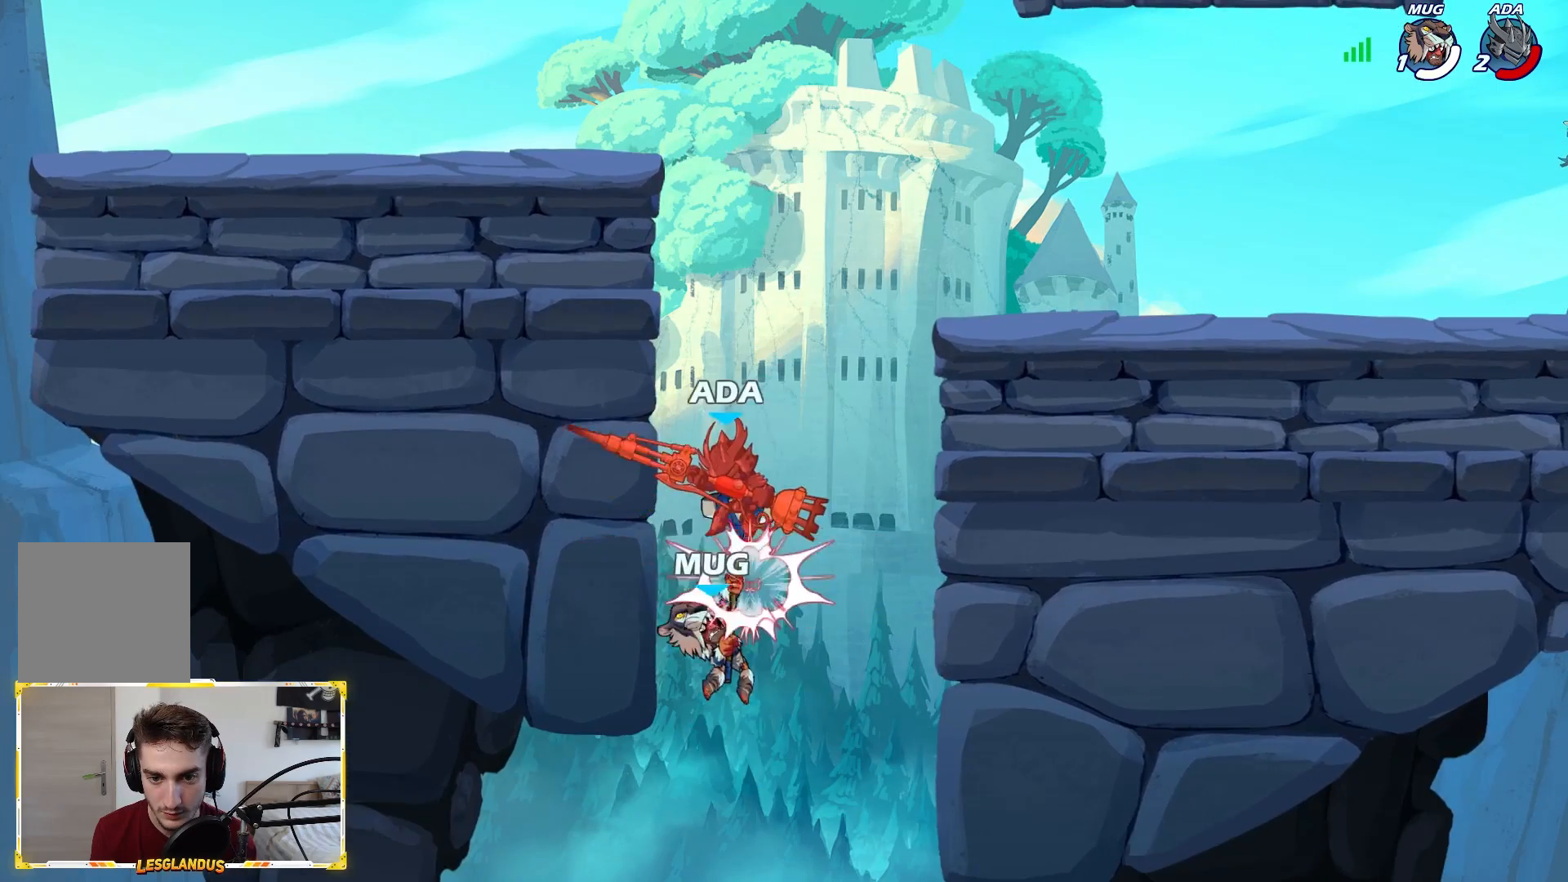
{"buttons": ["A"], "left_stick": "center", "right_stick": "center", "events": [[33, "A", "down"], [167, "A", "up"], [200, "left_stick", "up-left"], [367, "A", "down"], [417, "A", "up"], [433, "left_stick", "center"], [500, "A", "down"]]}
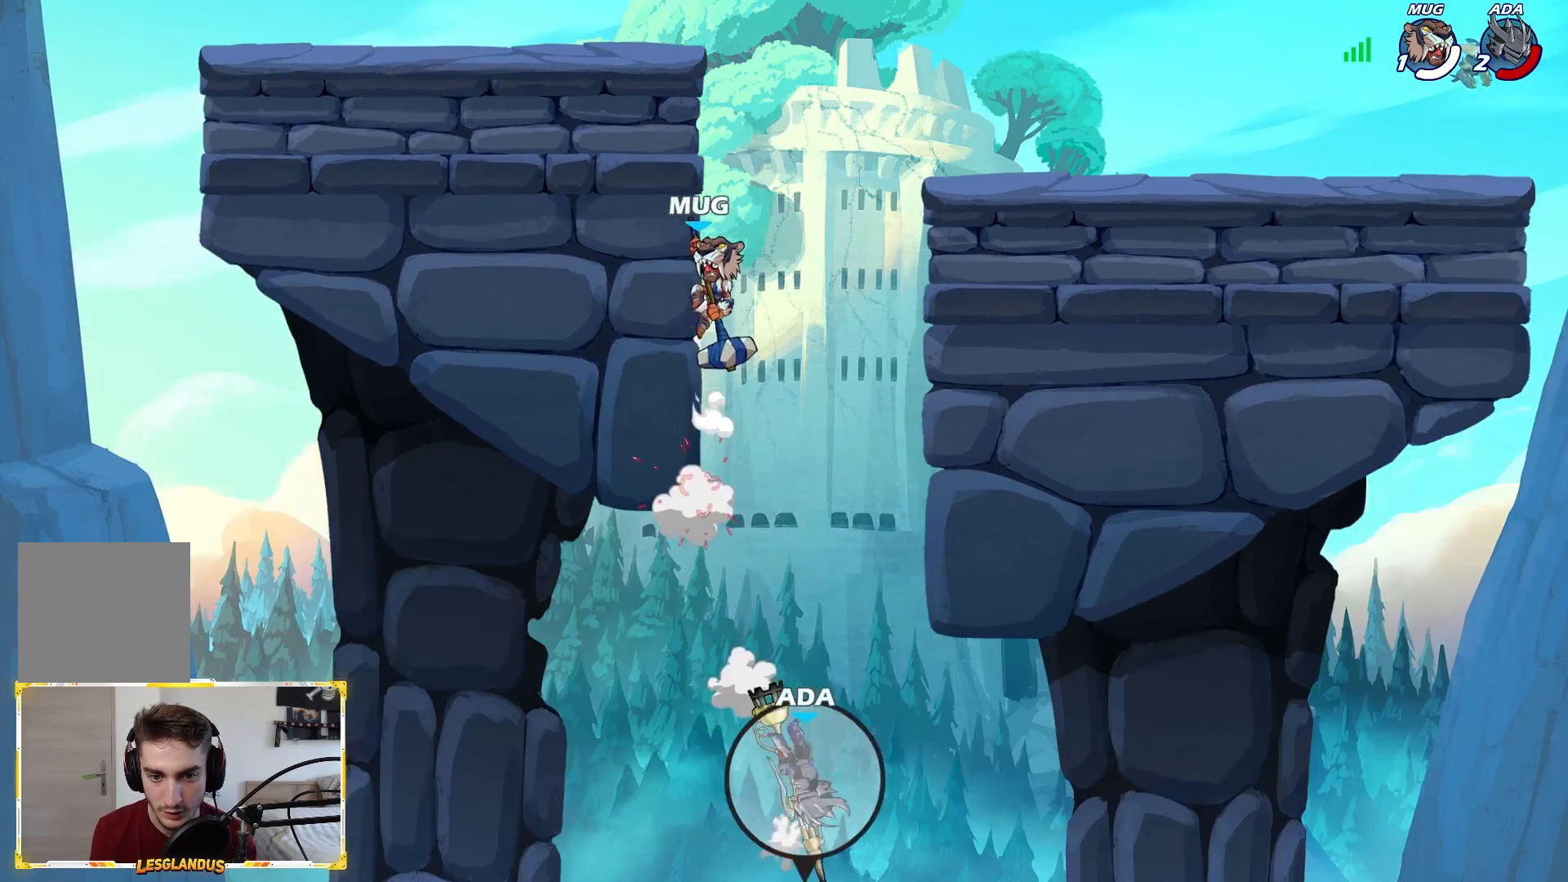
{"buttons": ["A"], "left_stick": "up-right", "right_stick": "center", "events": [[50, "left_stick", "up-left"], [67, "A", "up"], [133, "A", "down"], [133, "left_stick", "up-right"], [167, "A", "up"], [250, "A", "down"], [300, "A", "up"], [367, "A", "down"], [417, "A", "up"], [467, "A", "down"]]}
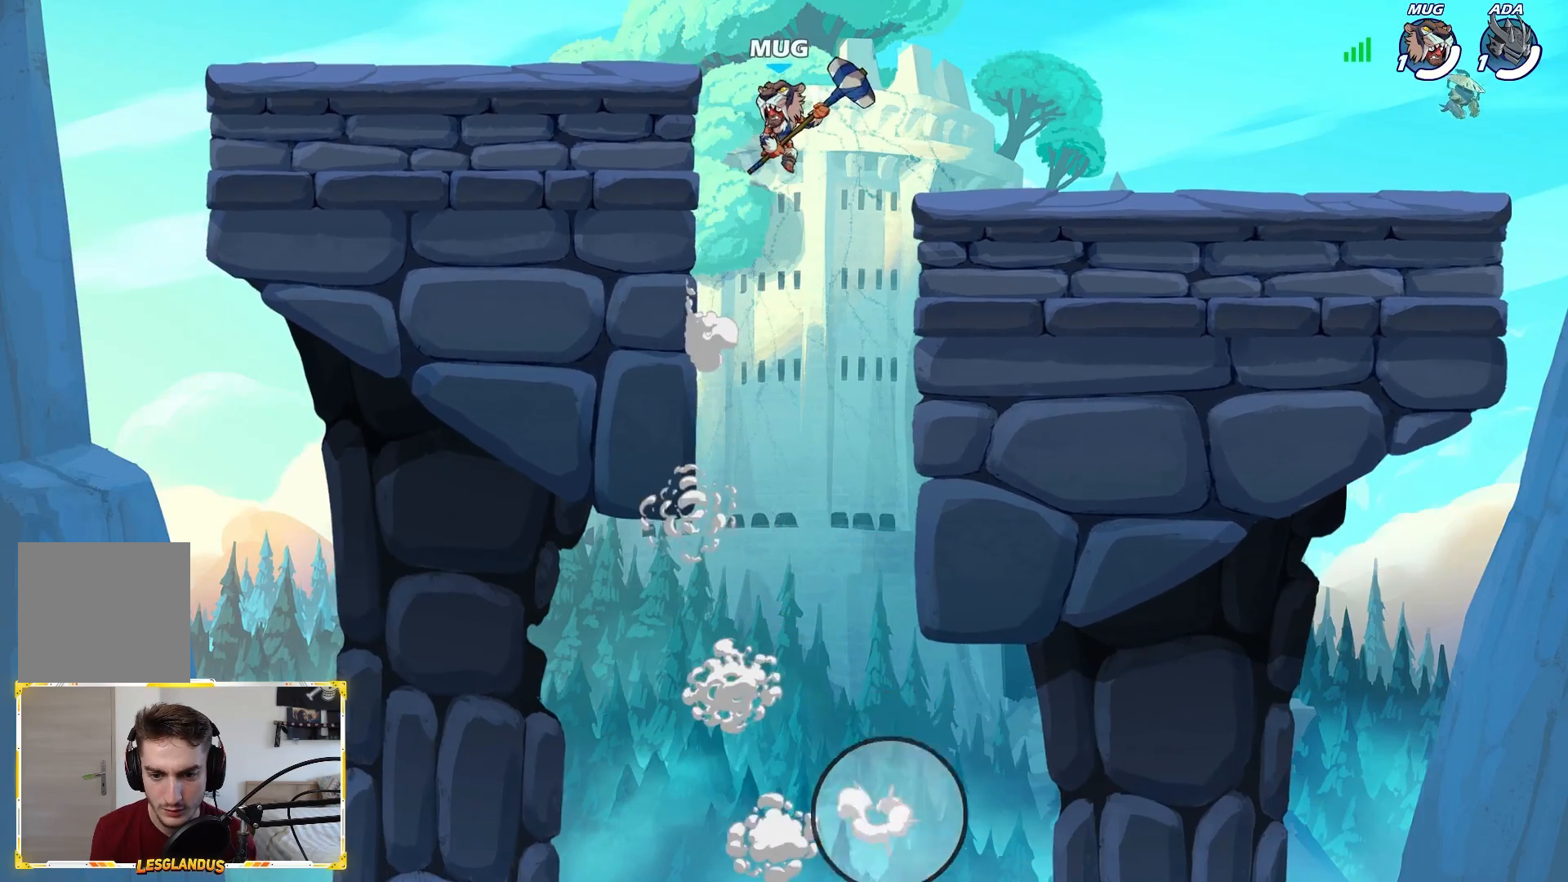
{"buttons": [], "left_stick": "center", "right_stick": "center", "events": [[67, "A", "up"], [100, "left_stick", "up-left"], [400, "left_stick", "center"]]}
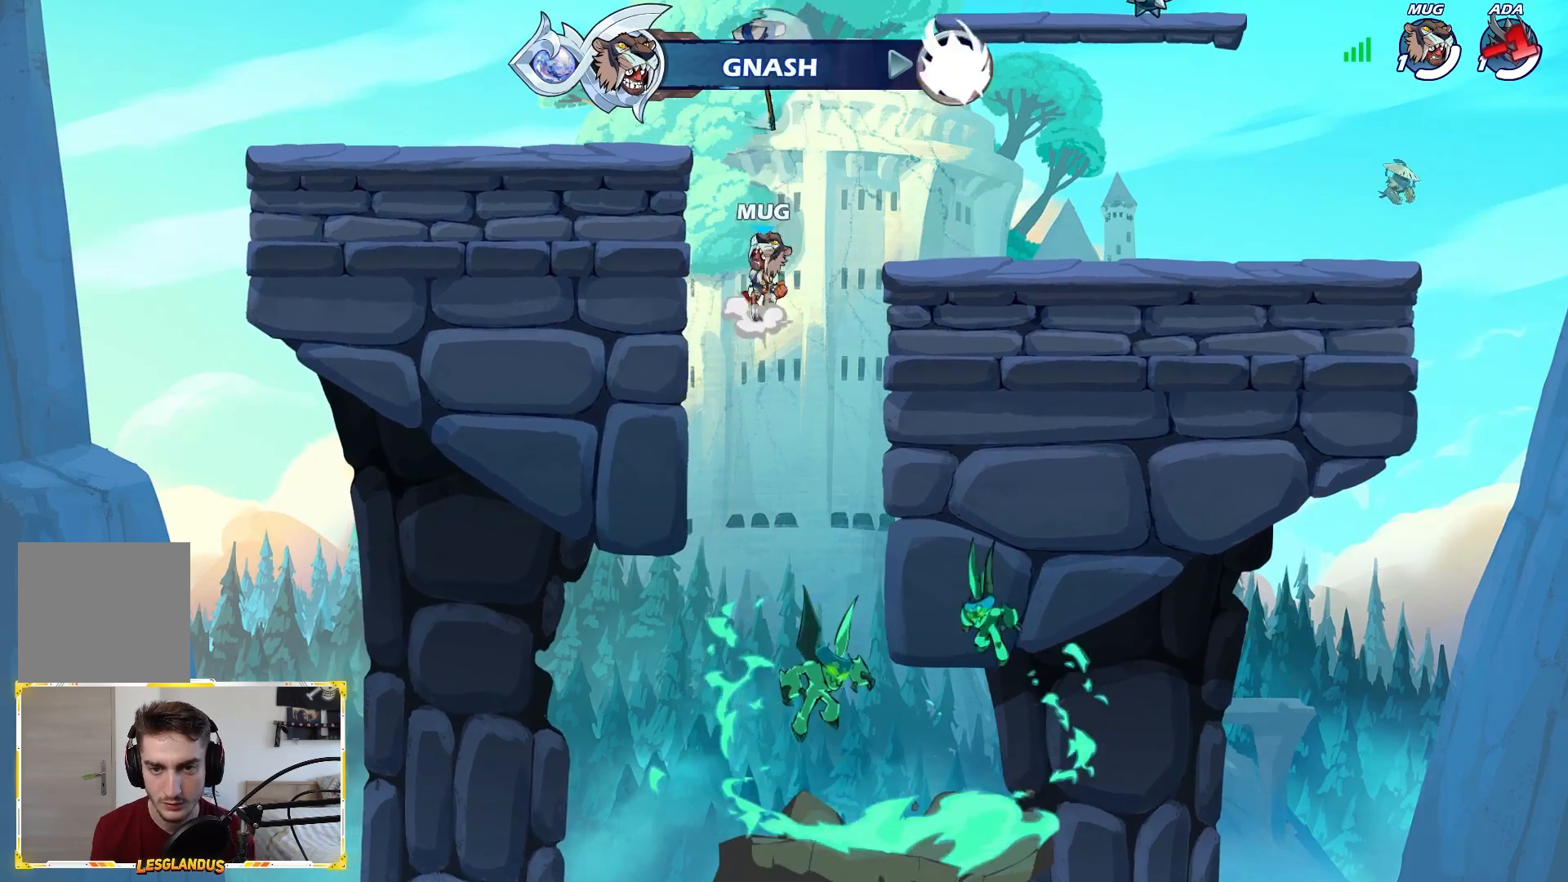
{"buttons": [], "left_stick": "center", "right_stick": "center", "events": []}
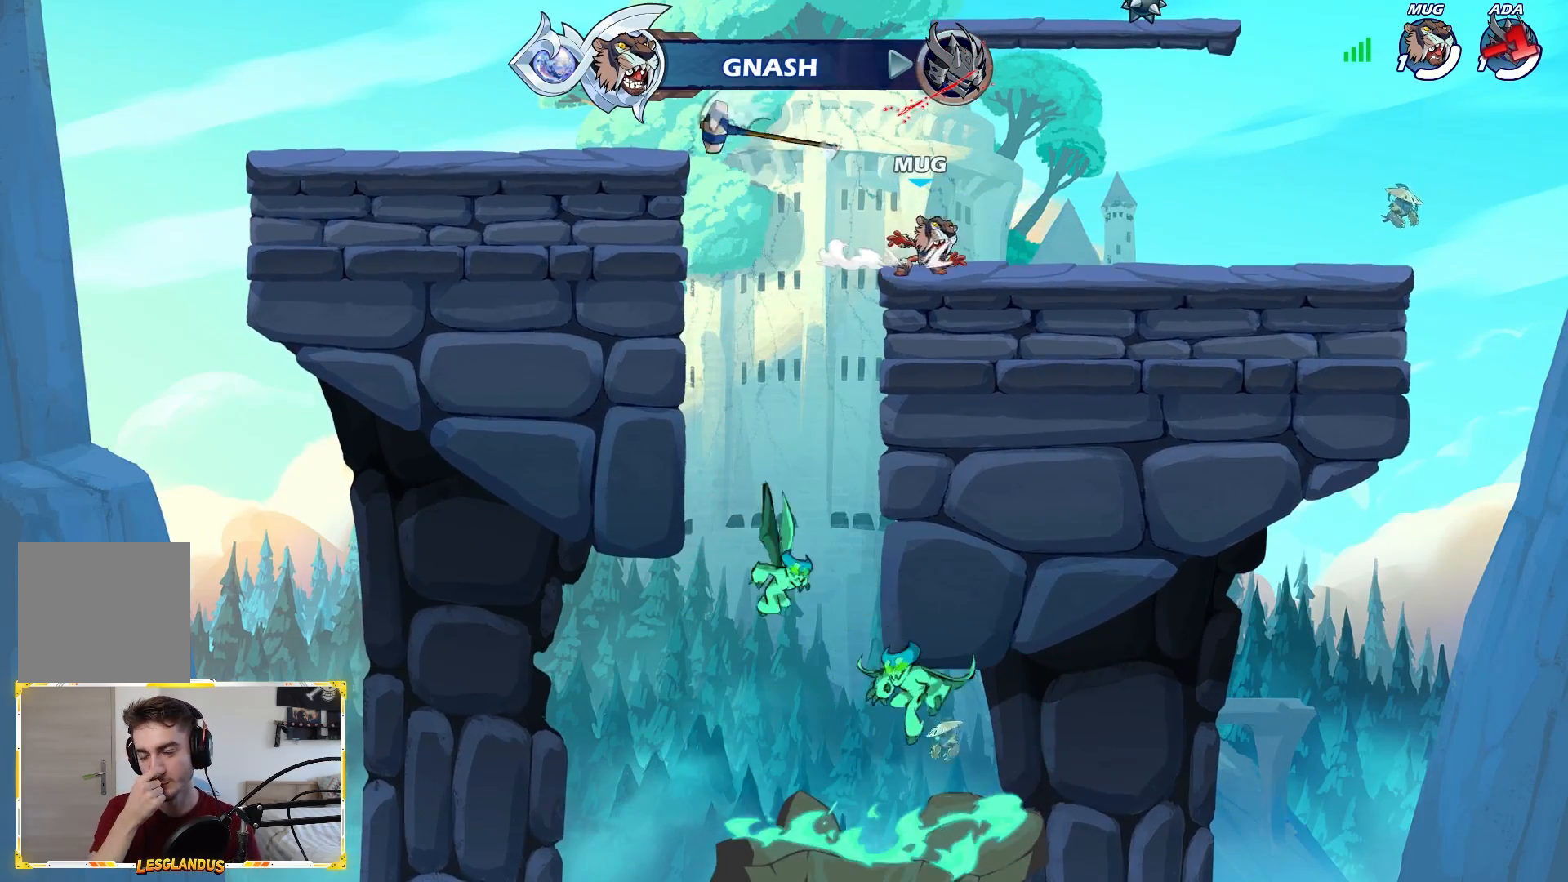
{"buttons": [], "left_stick": "center", "right_stick": "center", "events": []}
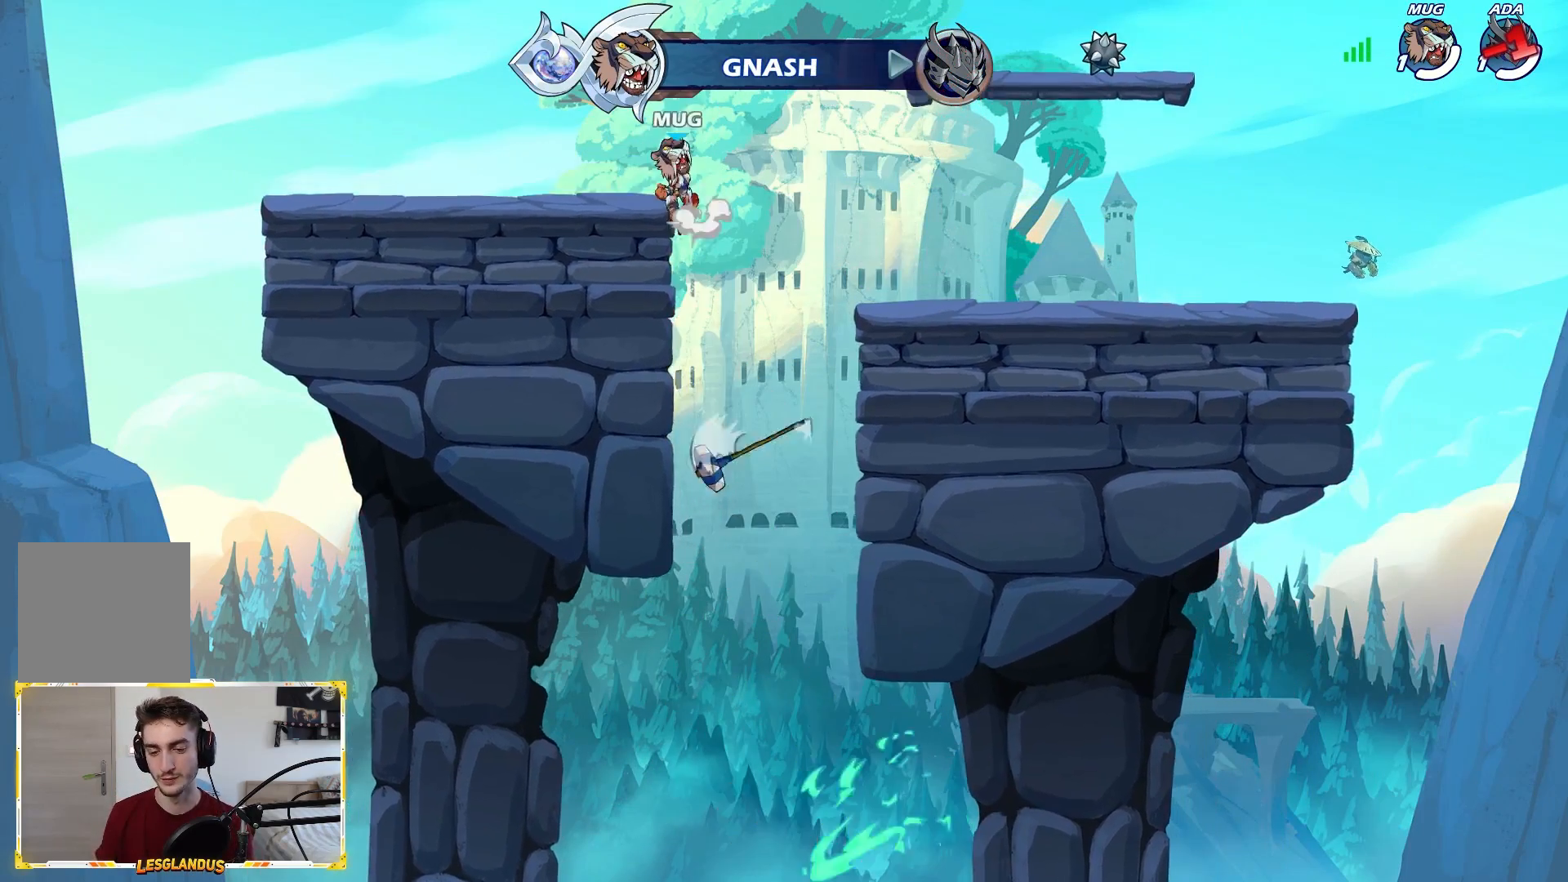
{"buttons": [], "left_stick": "center", "right_stick": "center", "events": []}
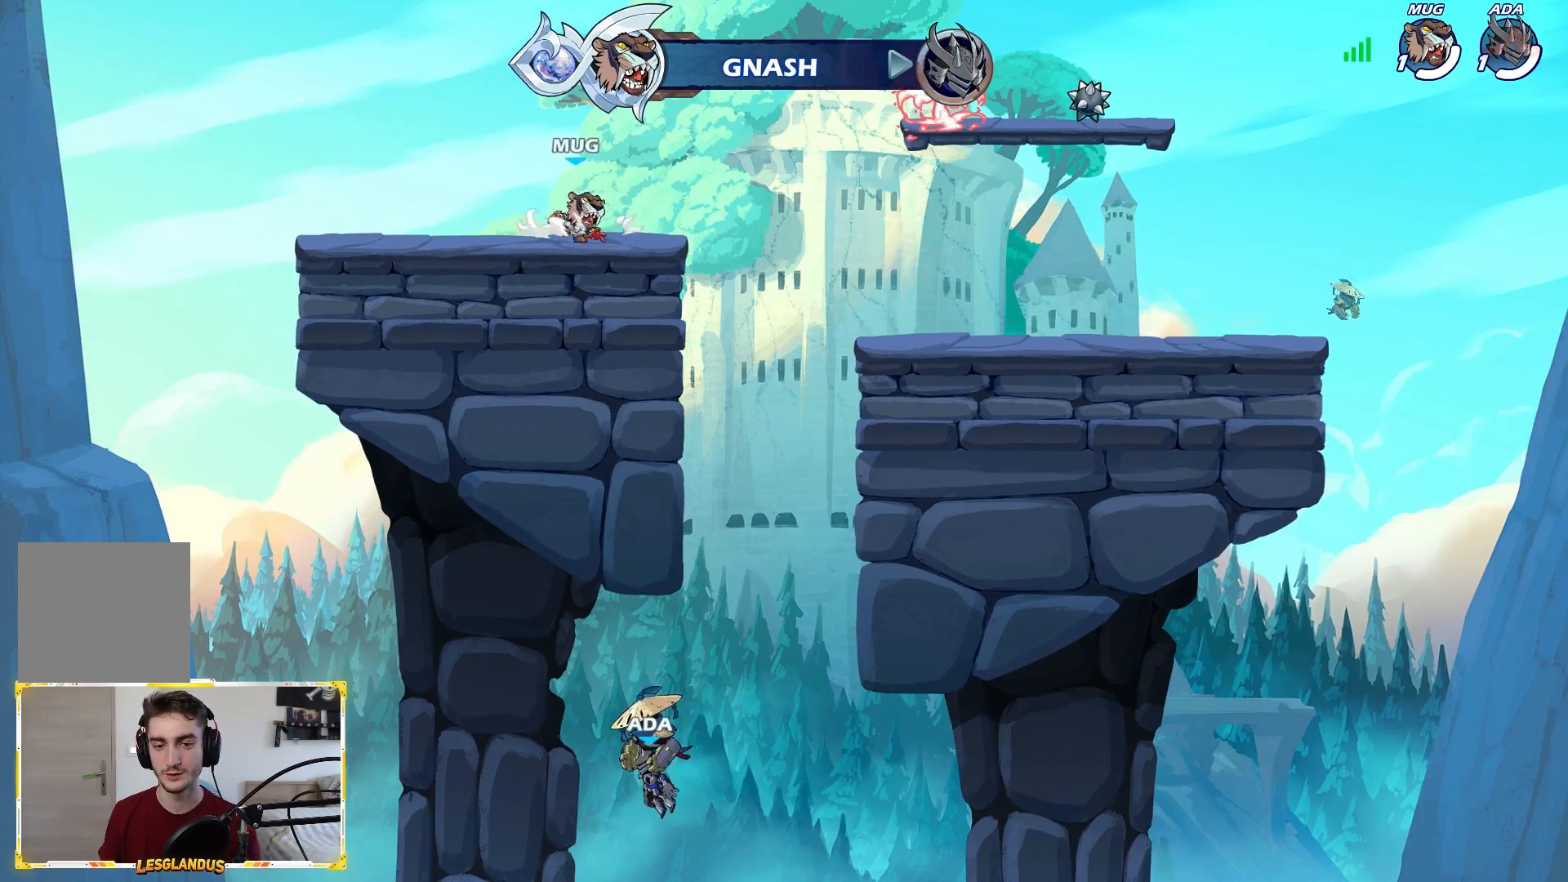
{"buttons": [], "left_stick": "center", "right_stick": "center", "events": []}
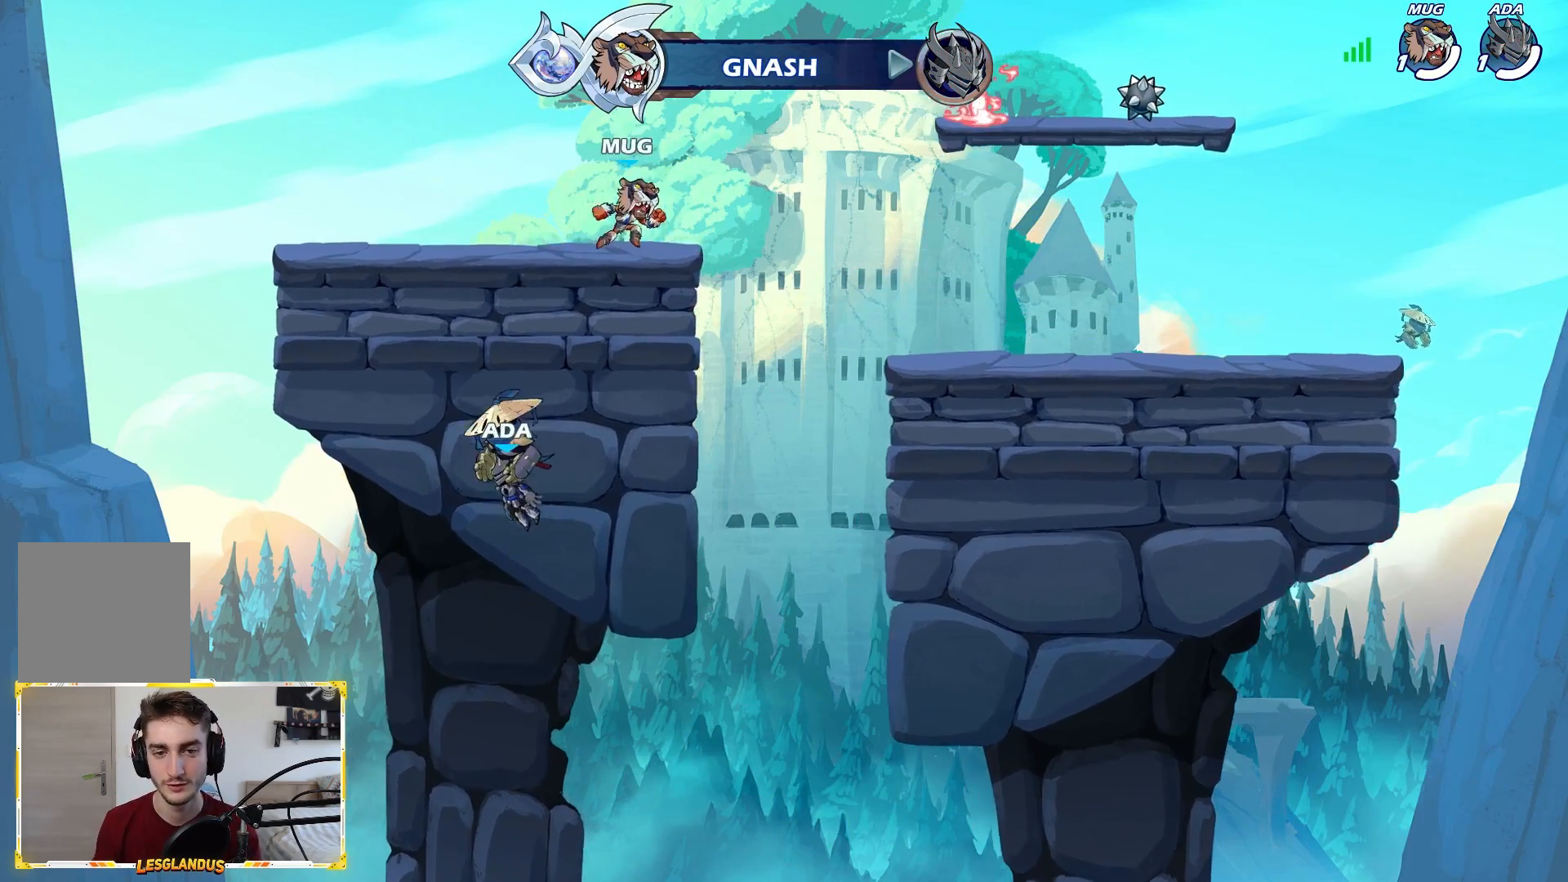
{"buttons": [], "left_stick": "center", "right_stick": "center", "events": []}
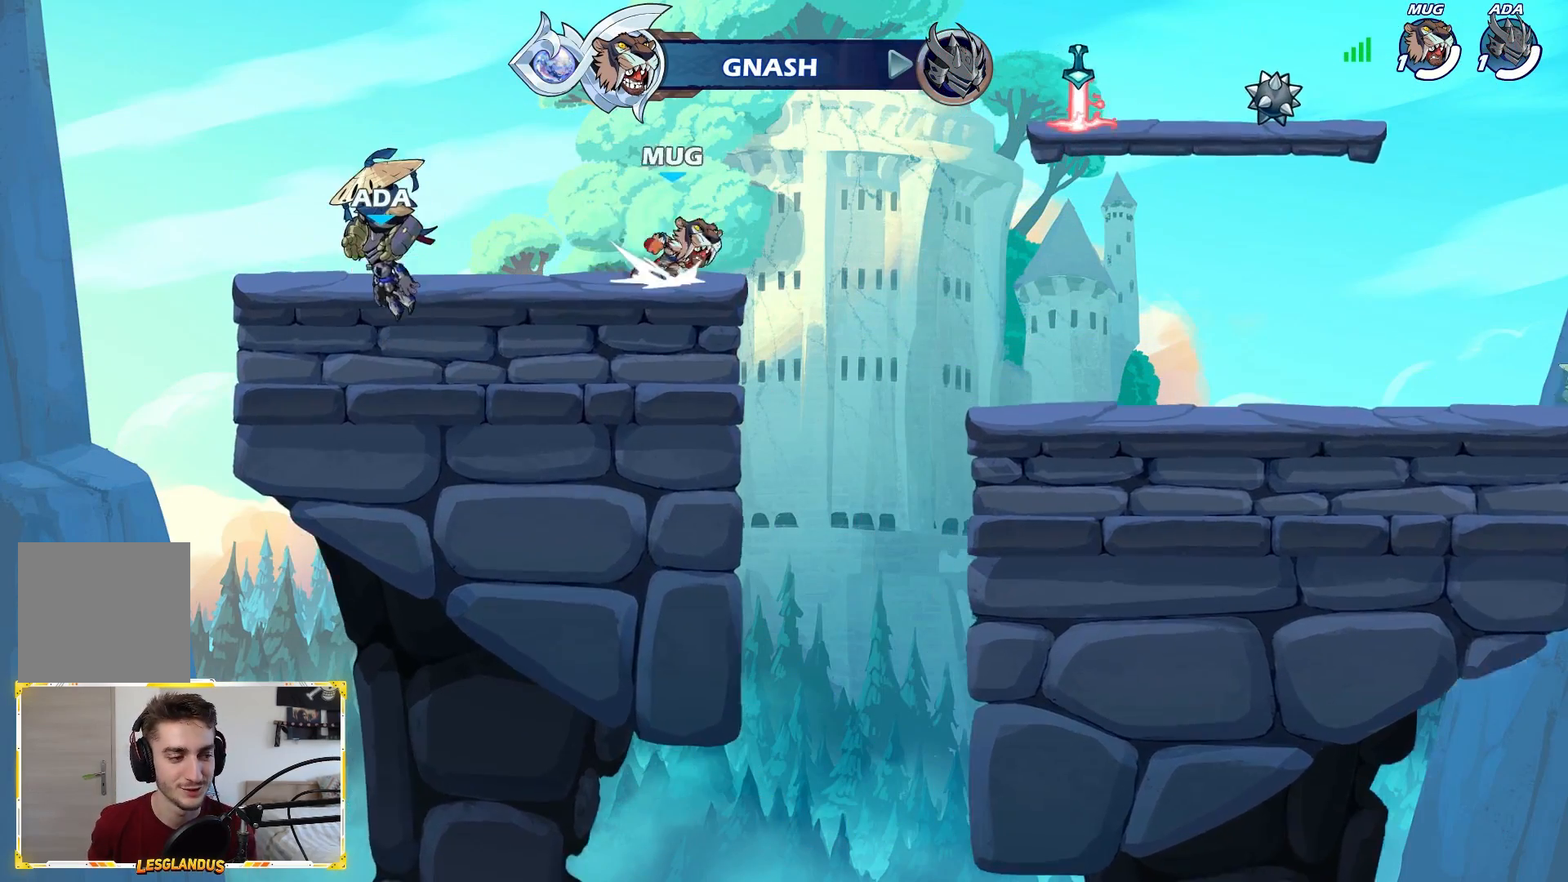
{"buttons": [], "left_stick": "center", "right_stick": "center", "events": []}
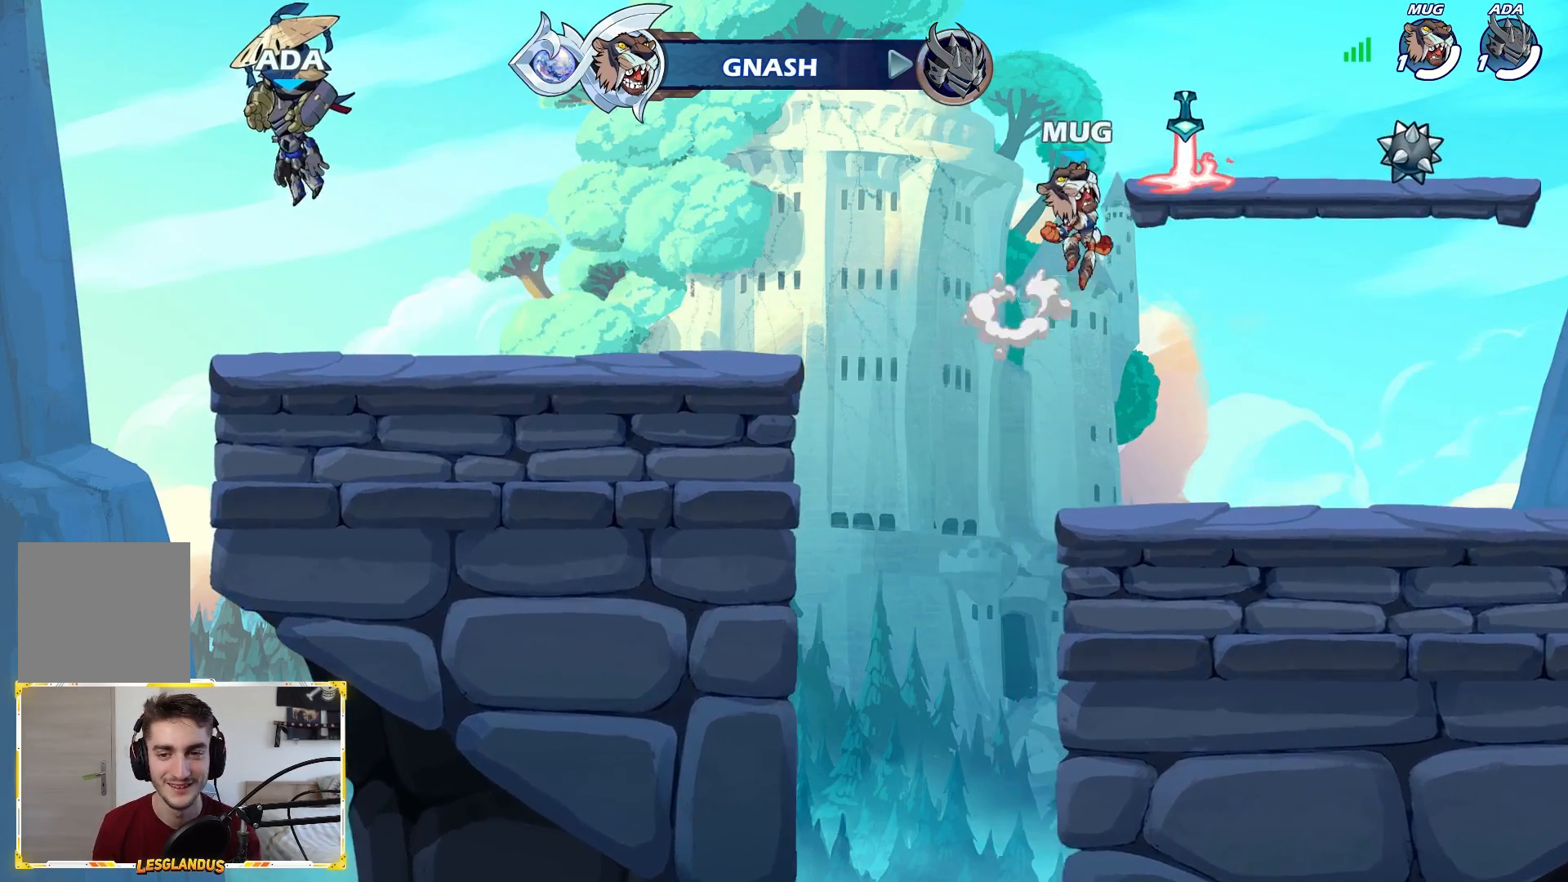
{"buttons": [], "left_stick": "center", "right_stick": "center", "events": [[183, "SELECT", "down"], [467, "SELECT", "up"]]}
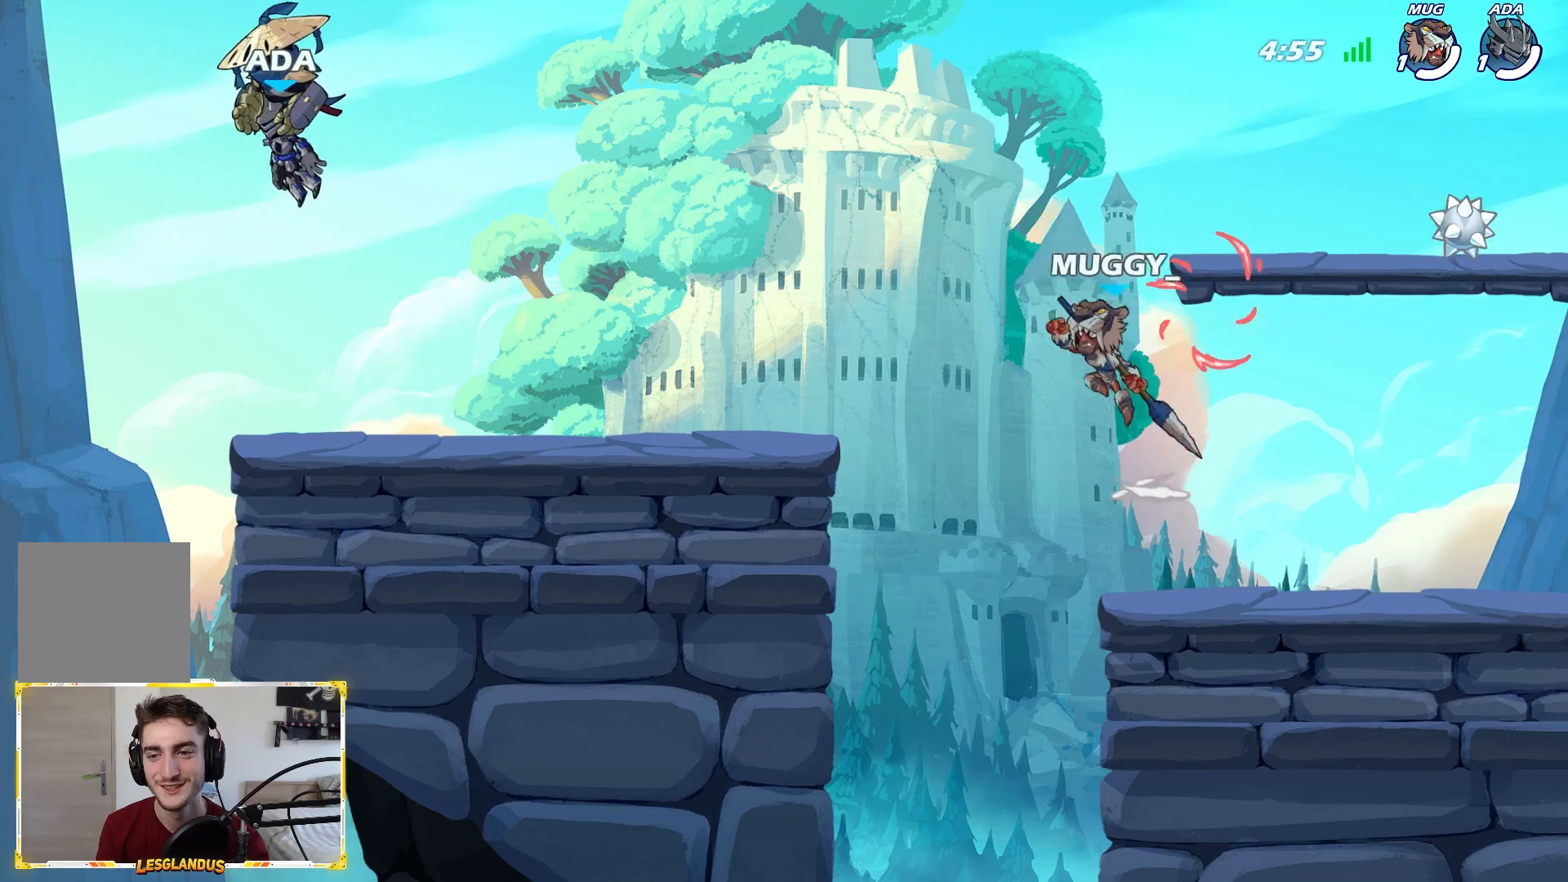
{"buttons": [], "left_stick": "center", "right_stick": "center", "events": [[33, "SELECT", "down"], [267, "SELECT", "up"]]}
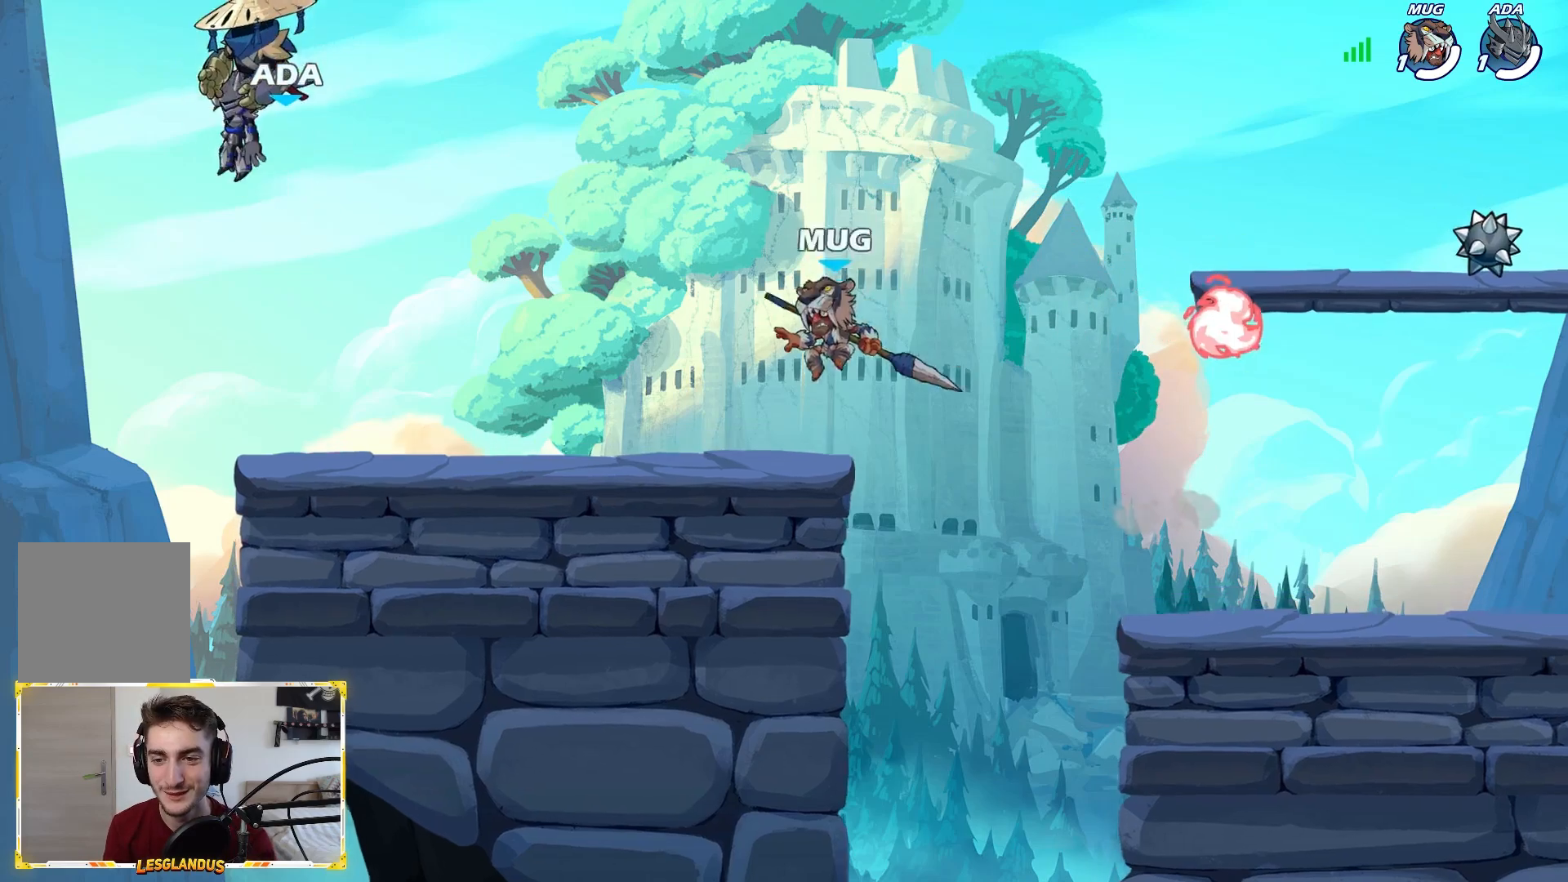
{"buttons": [], "left_stick": "right", "right_stick": "center", "events": [[100, "left_stick", "right"]]}
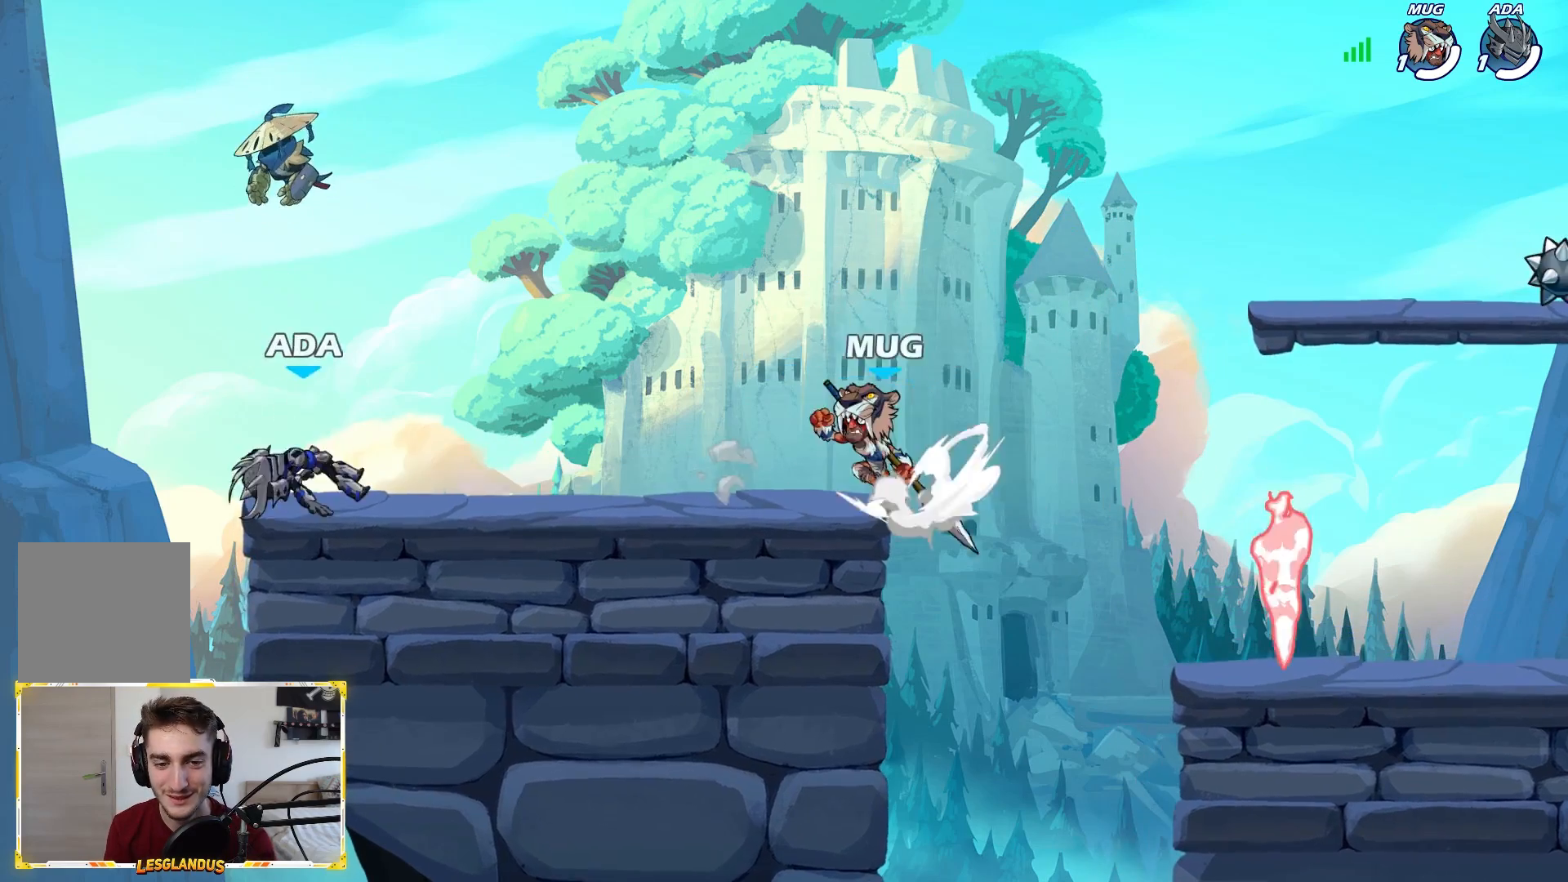
{"buttons": ["A"], "left_stick": "down-right", "right_stick": "center", "events": [[383, "L2", "down"], [467, "A", "down"], [500, "L2", "up"], [500, "left_stick", "down-right"]]}
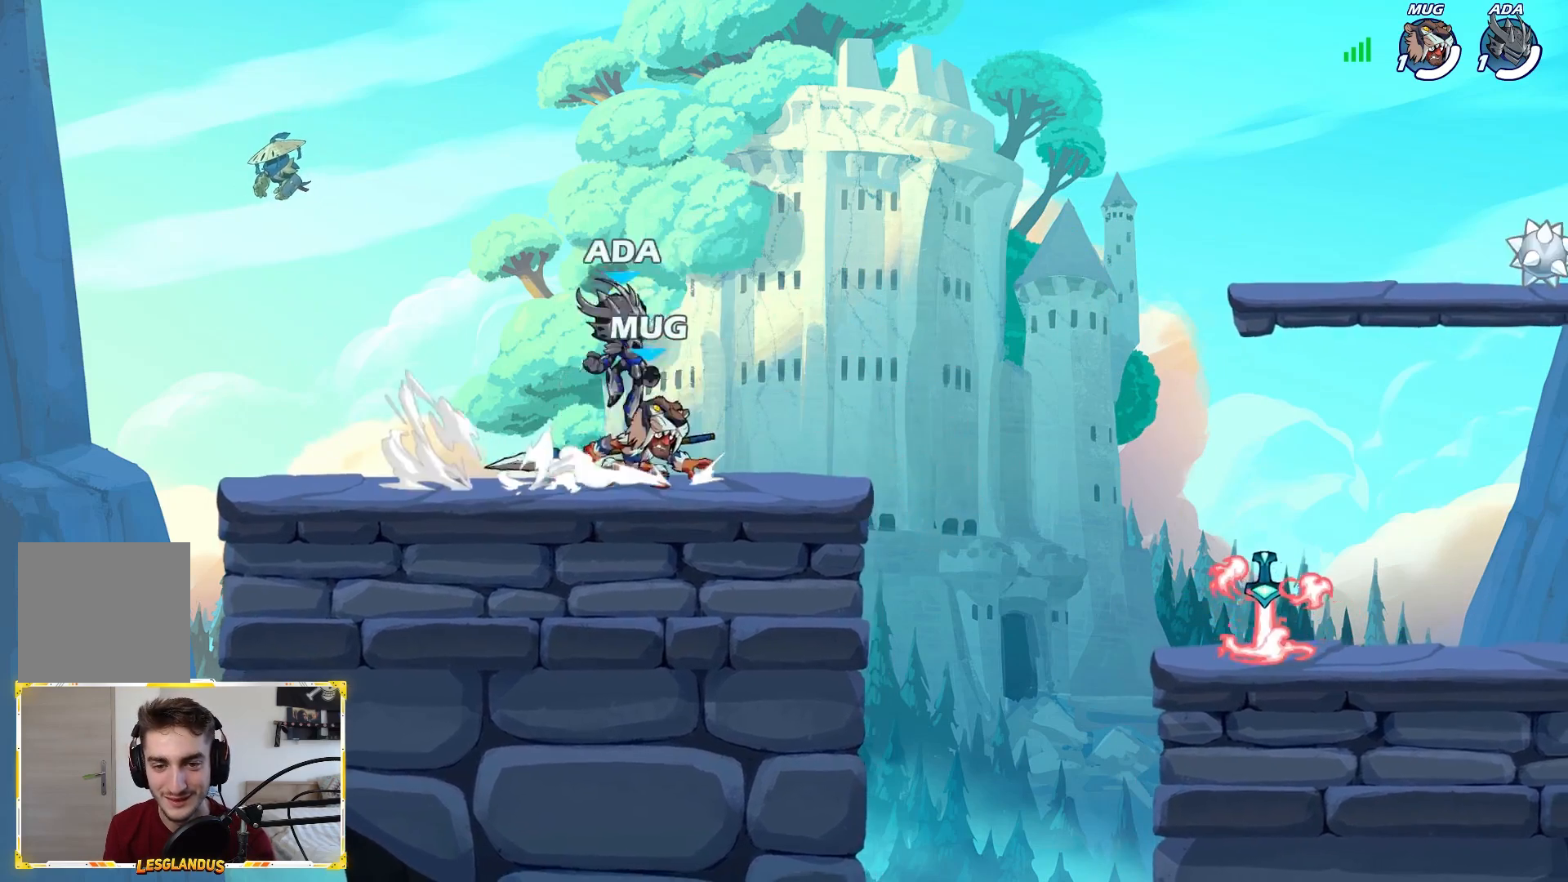
{"buttons": [], "left_stick": "right", "right_stick": "center", "events": [[67, "A", "up"], [183, "left_stick", "right"], [350, "L2", "down"], [500, "L2", "up"]]}
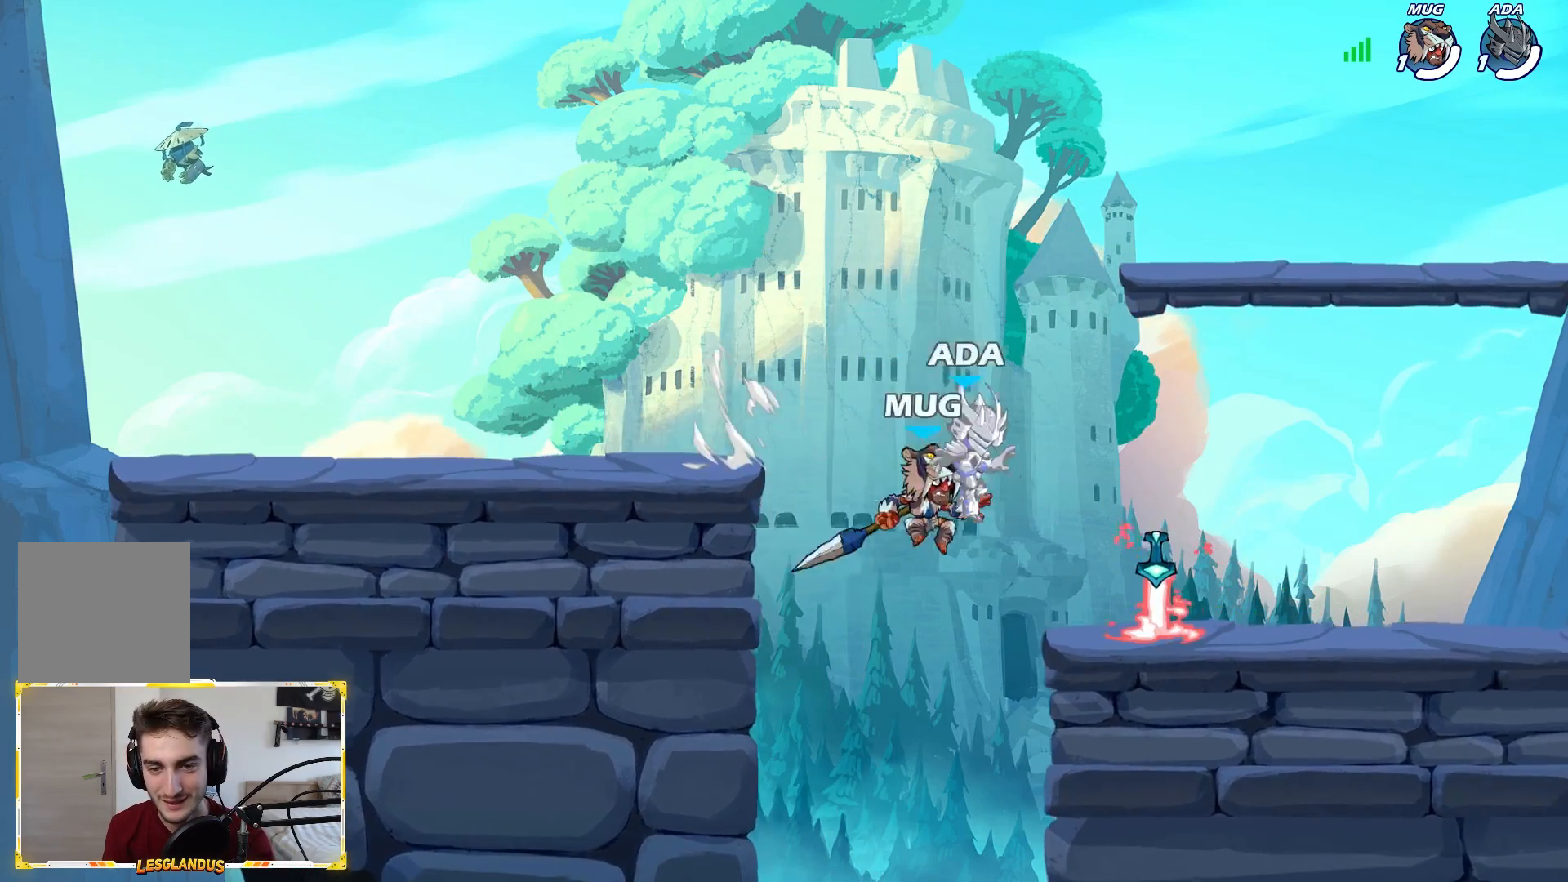
{"buttons": [], "left_stick": "right", "right_stick": "center", "events": [[83, "left_stick", "down"], [133, "left_stick", "down-left"], [400, "left_stick", "right"]]}
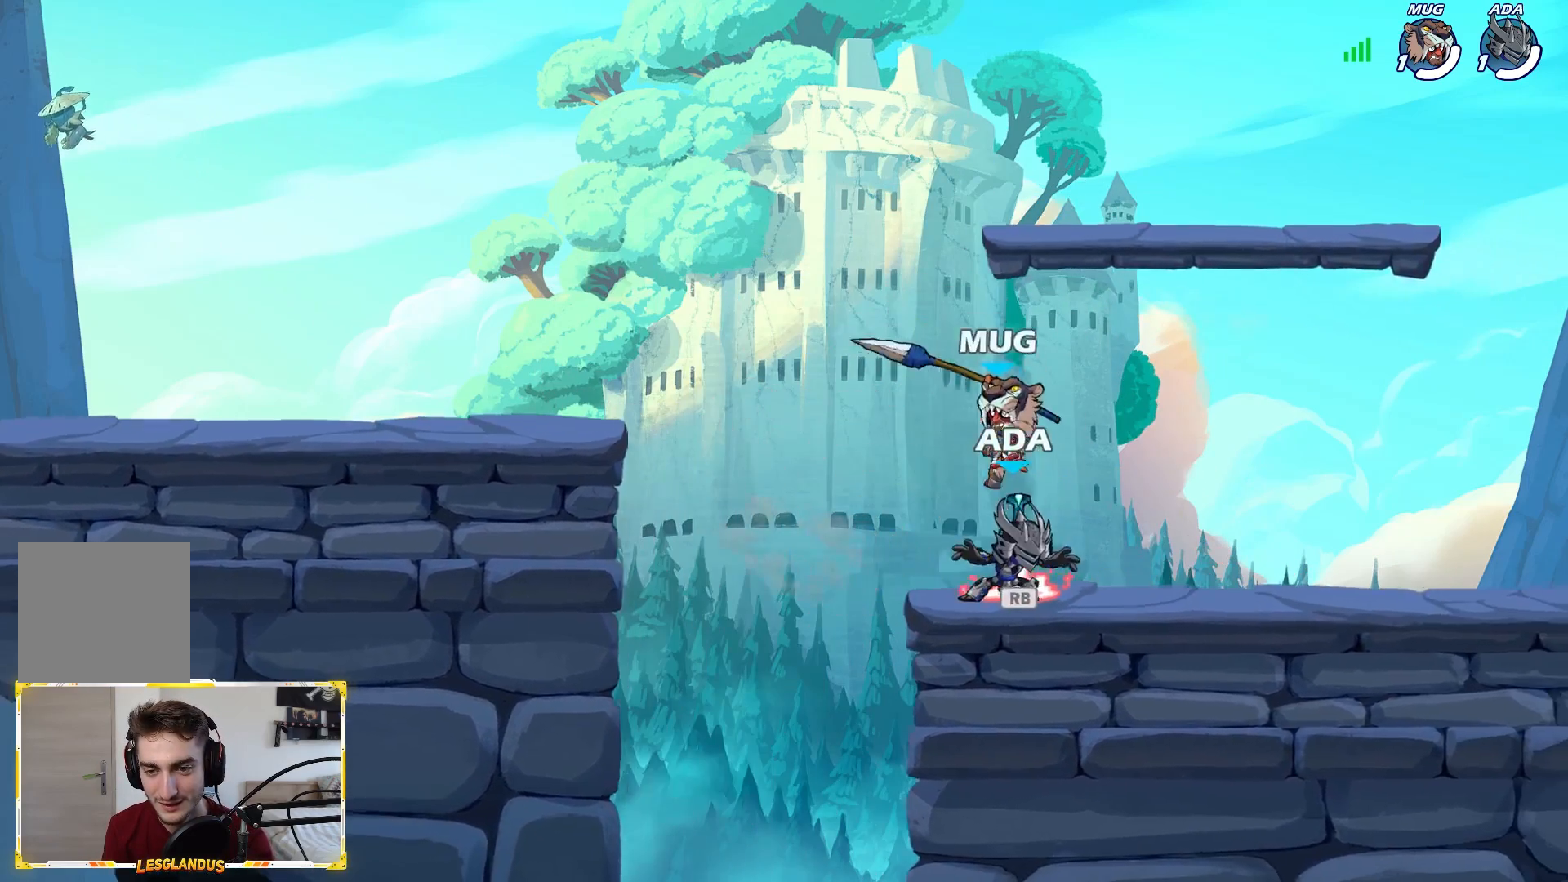
{"buttons": [], "left_stick": "right", "right_stick": "center", "events": [[100, "left_stick", "center"], [233, "left_stick", "right"], [283, "R1", "down"], [317, "X", "down"], [317, "left_stick", "center"], [383, "R1", "up"], [383, "left_stick", "right"], [467, "X", "up"]]}
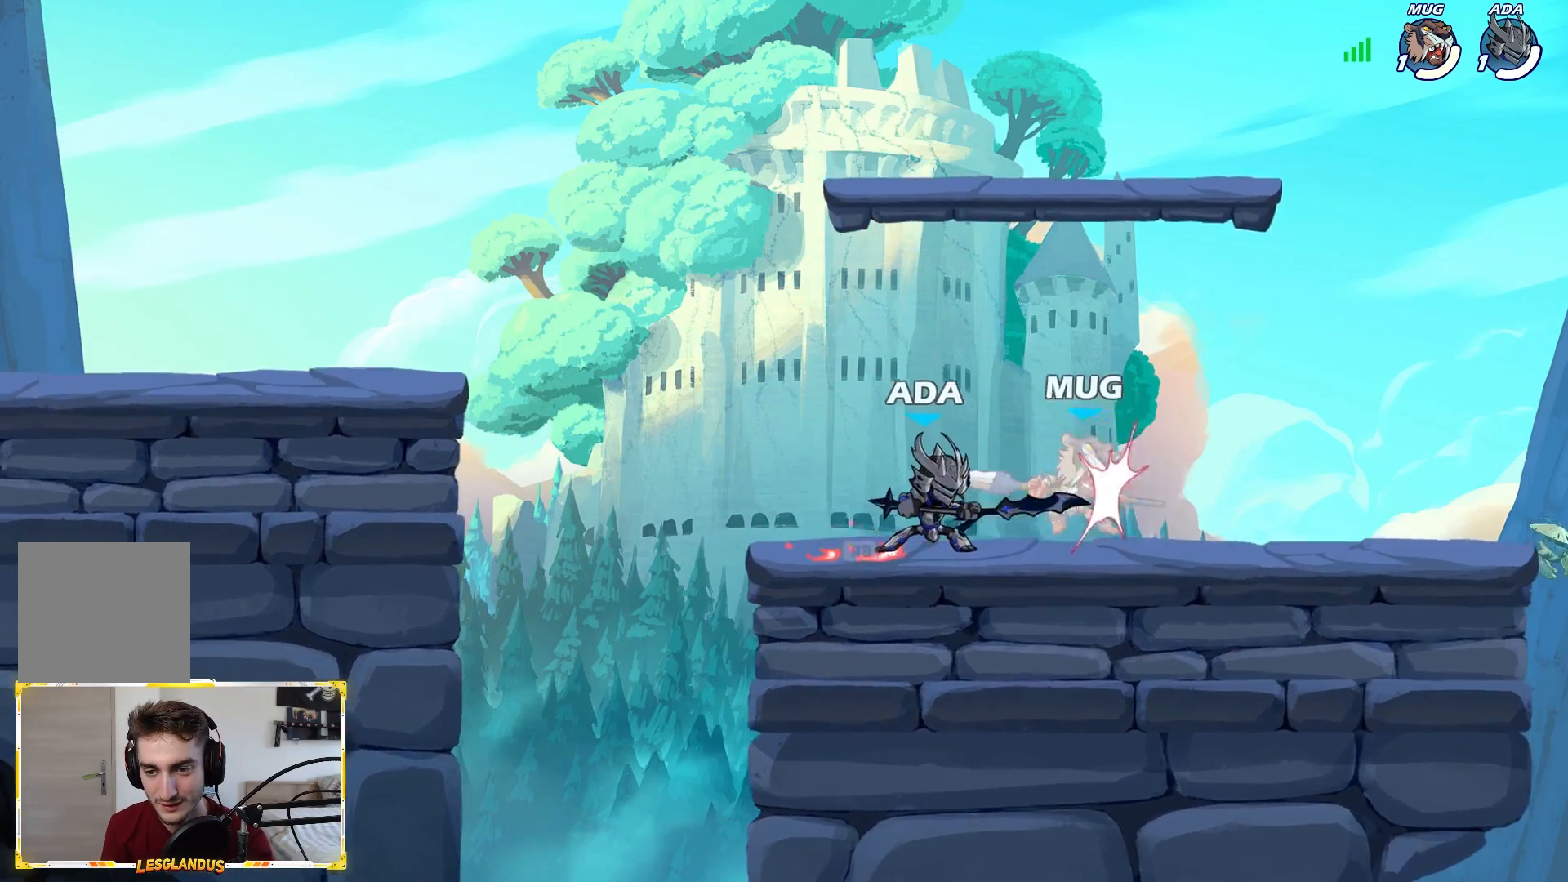
{"buttons": [], "left_stick": "left", "right_stick": "center", "events": [[67, "left_stick", "center"], [267, "left_stick", "right"], [433, "left_stick", "left"]]}
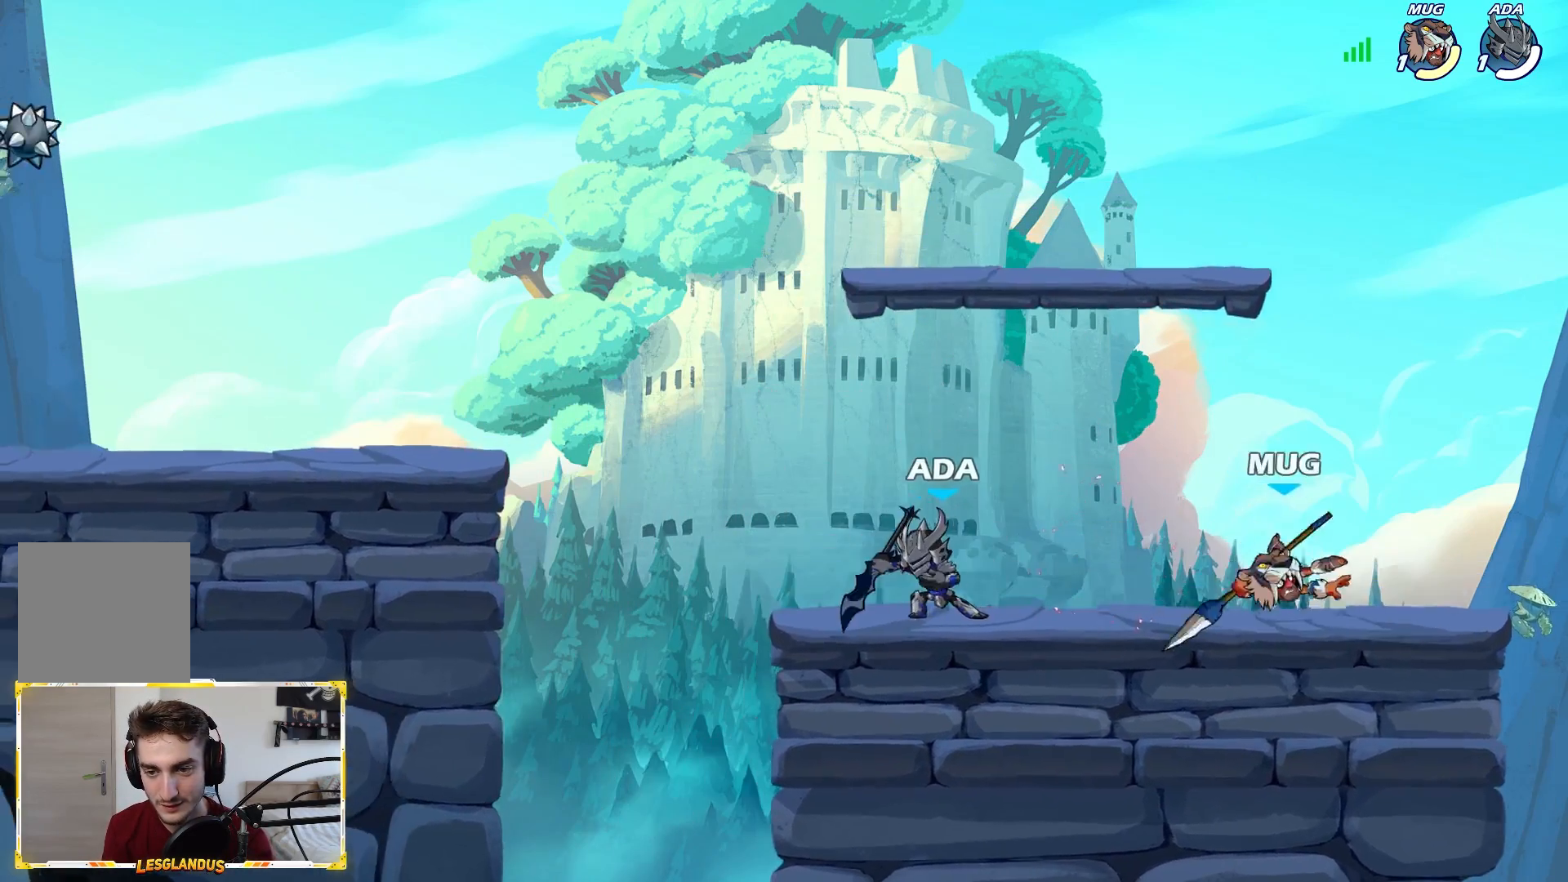
{"buttons": ["L2"], "left_stick": "down-right", "right_stick": "center", "events": [[117, "left_stick", "right"], [417, "L2", "down"], [417, "left_stick", "down-right"]]}
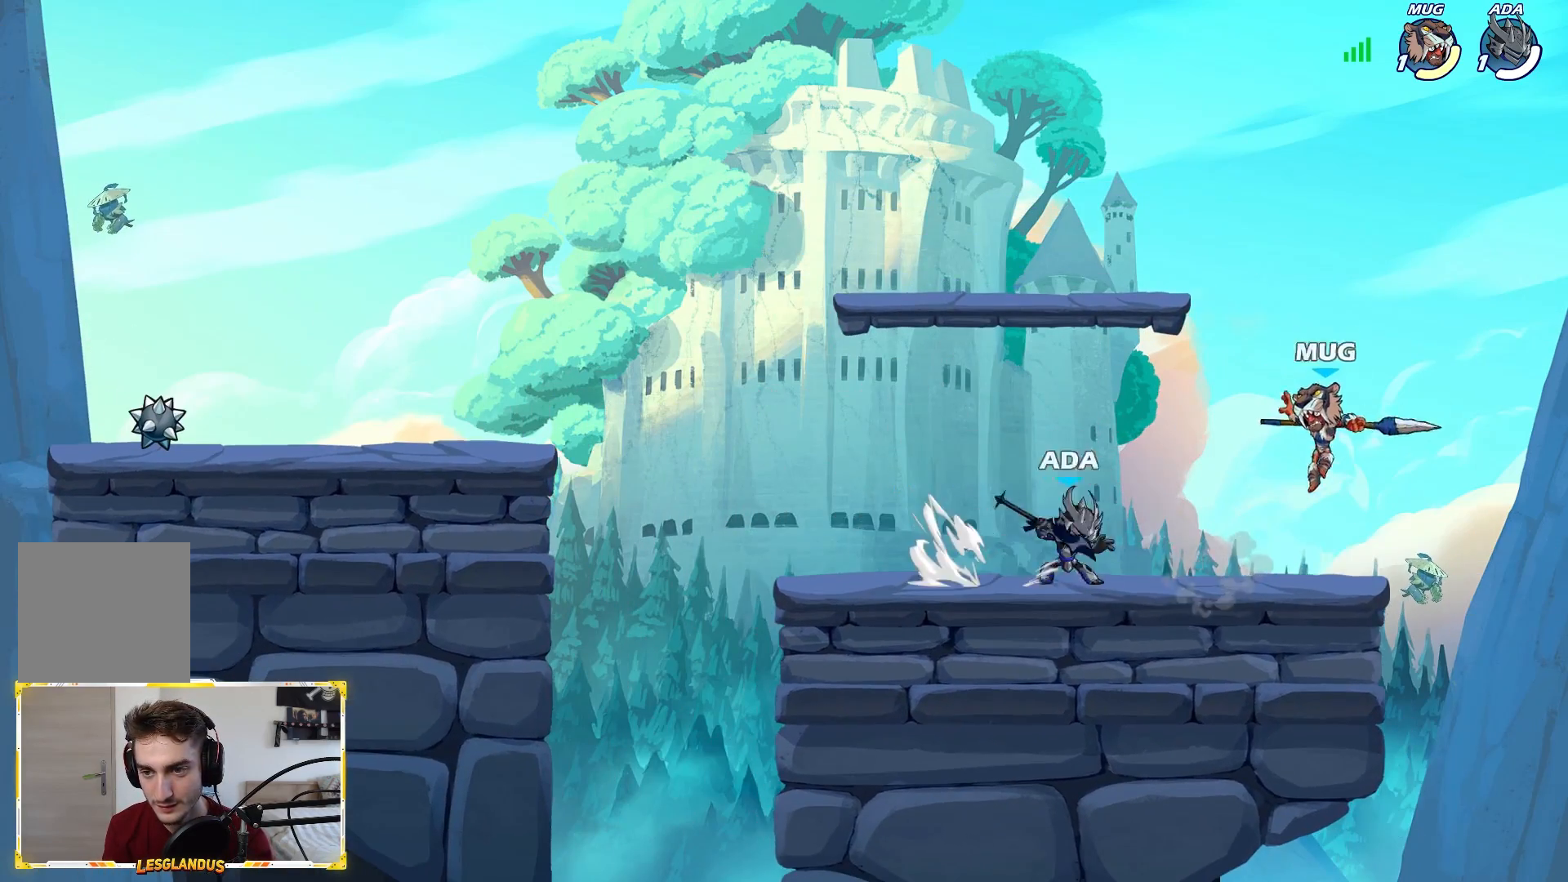
{"buttons": [], "left_stick": "left", "right_stick": "center", "events": [[17, "L3", "down"], [17, "X", "down"], [117, "L2", "up"], [167, "L3", "up"], [267, "X", "up"], [283, "left_stick", "center"], [450, "left_stick", "left"]]}
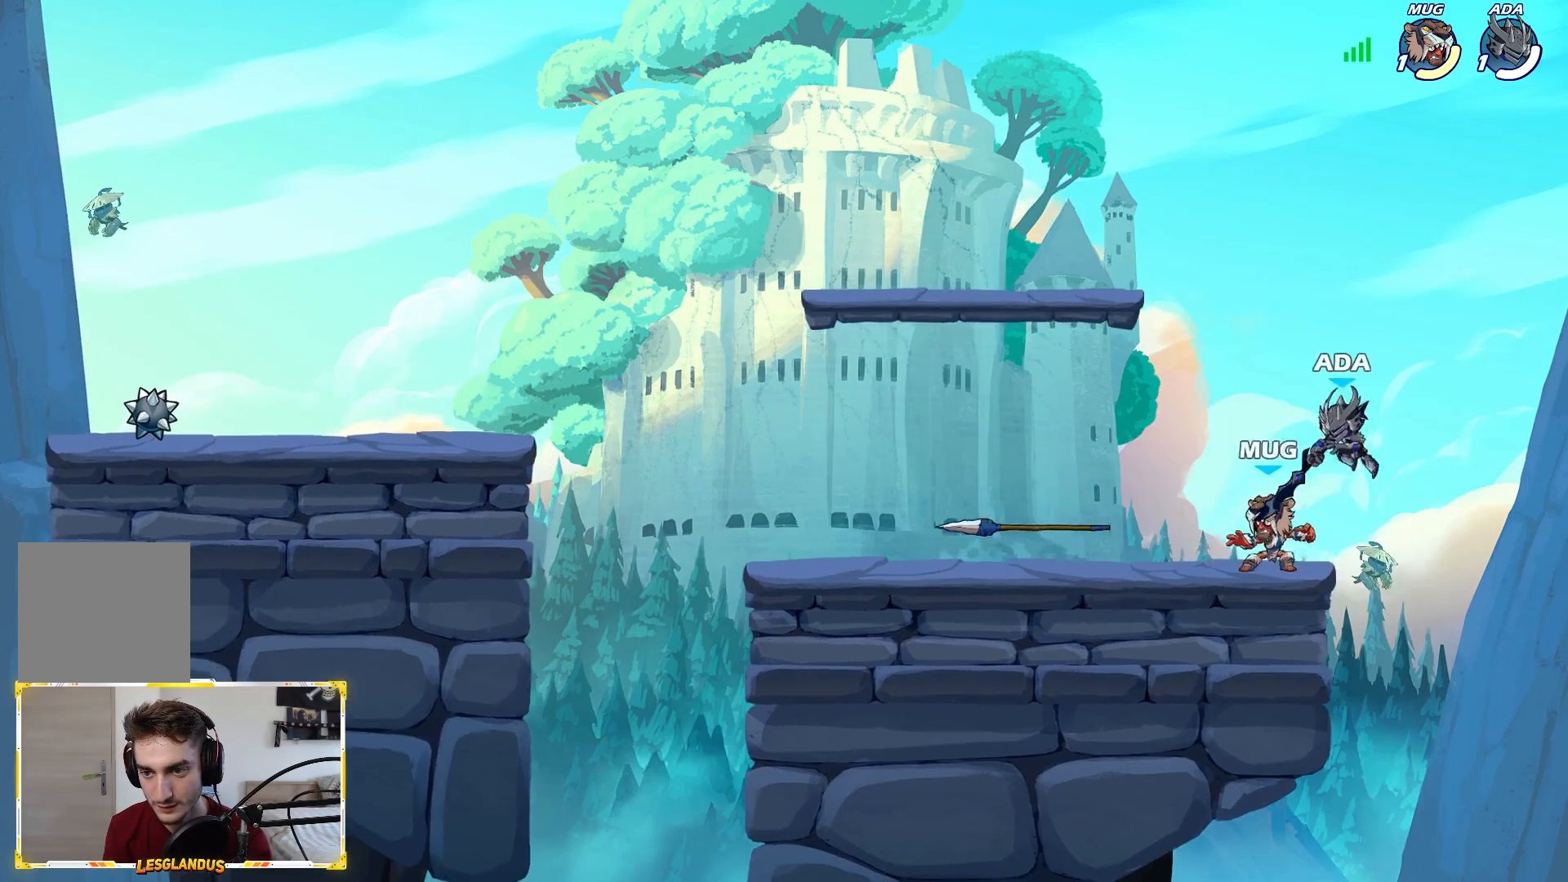
{"buttons": [], "left_stick": "left", "right_stick": "center", "events": [[133, "A", "down"], [150, "left_stick", "right"], [233, "left_stick", "left"], [250, "A", "up"]]}
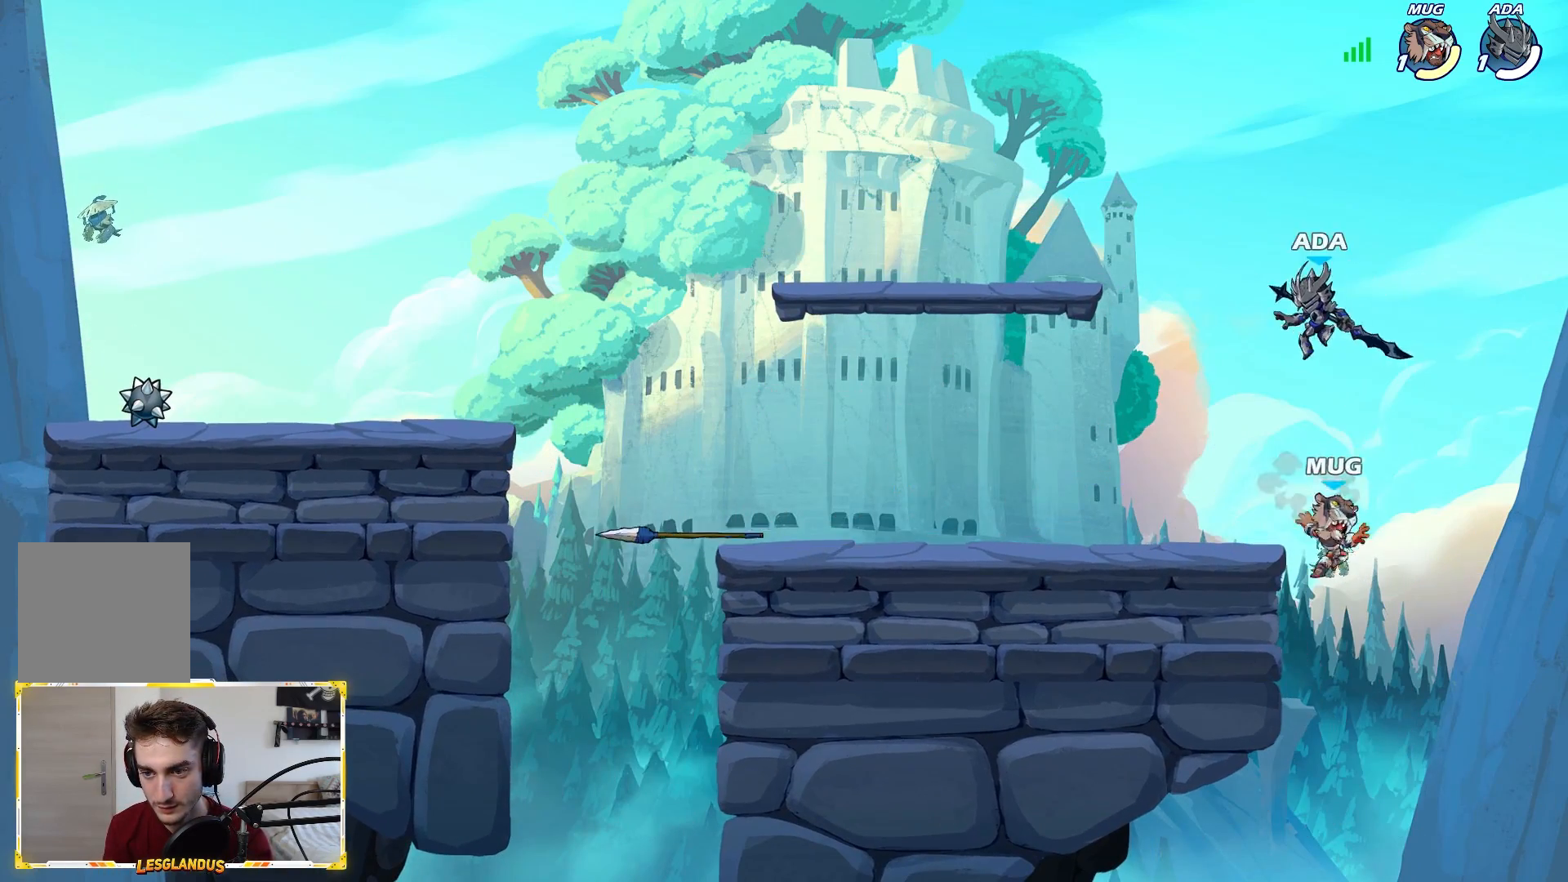
{"buttons": ["L3"], "left_stick": "left", "right_stick": "center", "events": [[33, "left_stick", "down"], [83, "left_stick", "down-right"], [200, "X", "down"], [267, "left_stick", "down-left"], [317, "L3", "down"], [350, "left_stick", "left"], [400, "X", "up"]]}
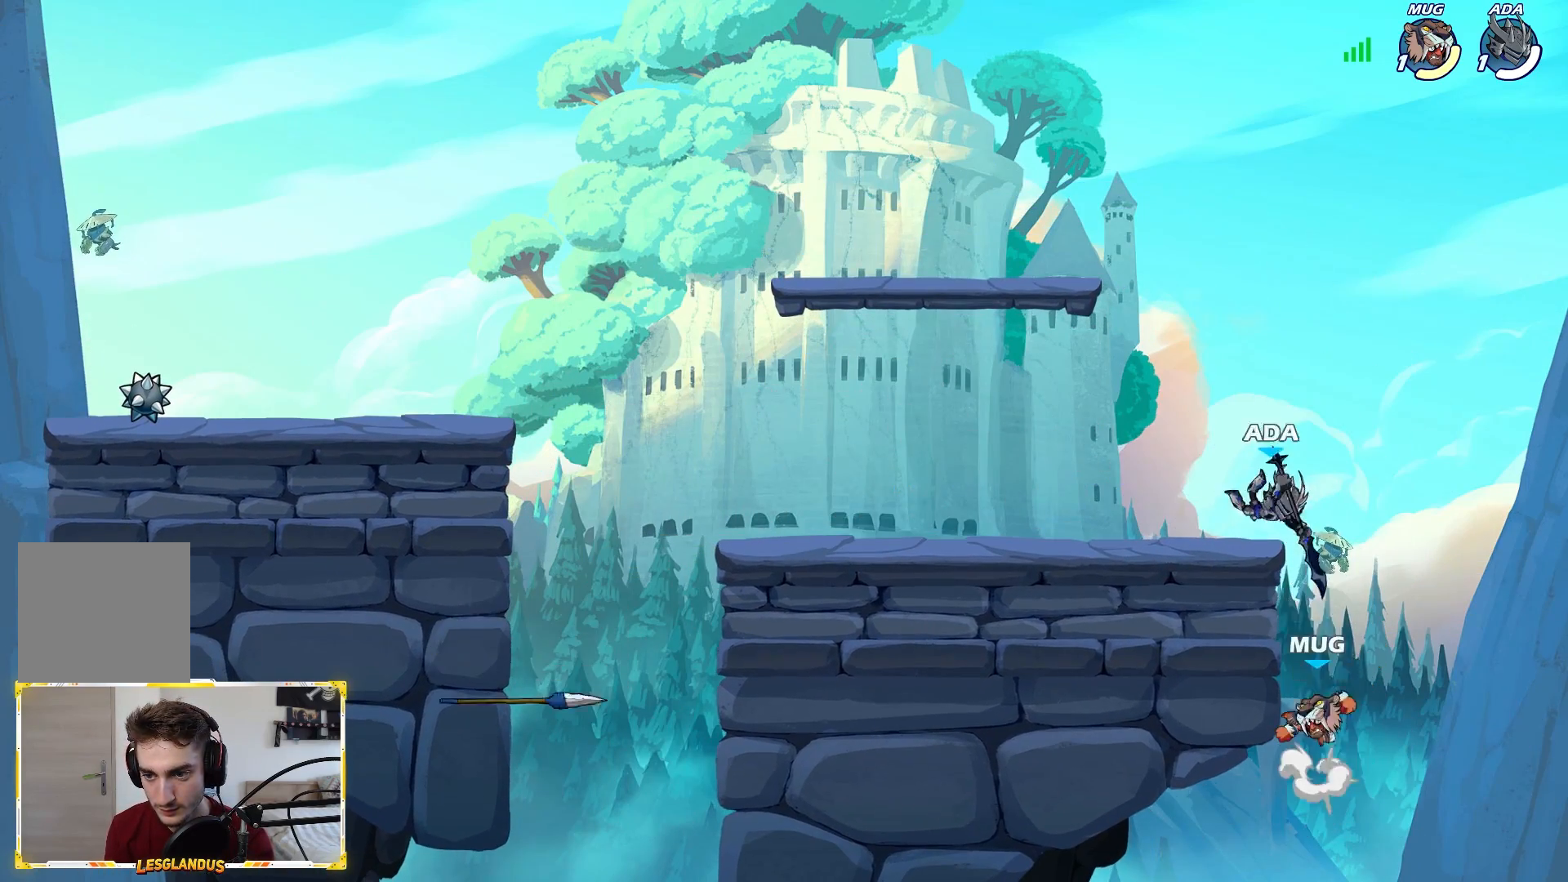
{"buttons": ["A", "X"], "left_stick": "center", "right_stick": "center", "events": [[33, "L3", "up"], [333, "left_stick", "right"], [417, "left_stick", "center"], [433, "A", "down"], [483, "X", "down"]]}
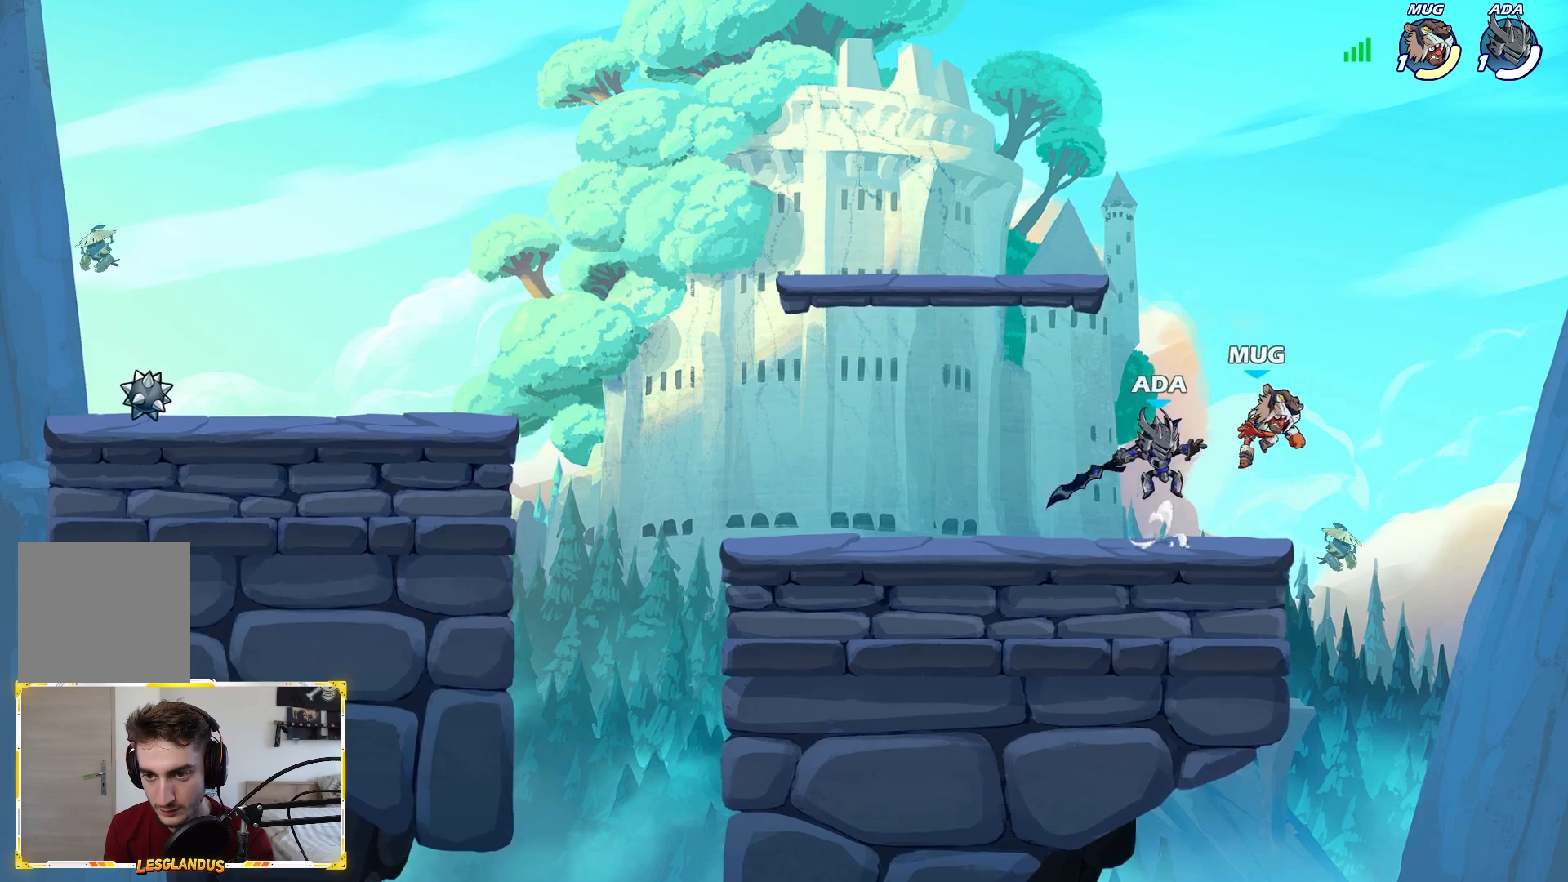
{"buttons": [], "left_stick": "left", "right_stick": "center", "events": [[50, "A", "up"], [67, "X", "up"], [83, "left_stick", "left"], [217, "left_stick", "right"], [367, "left_stick", "left"]]}